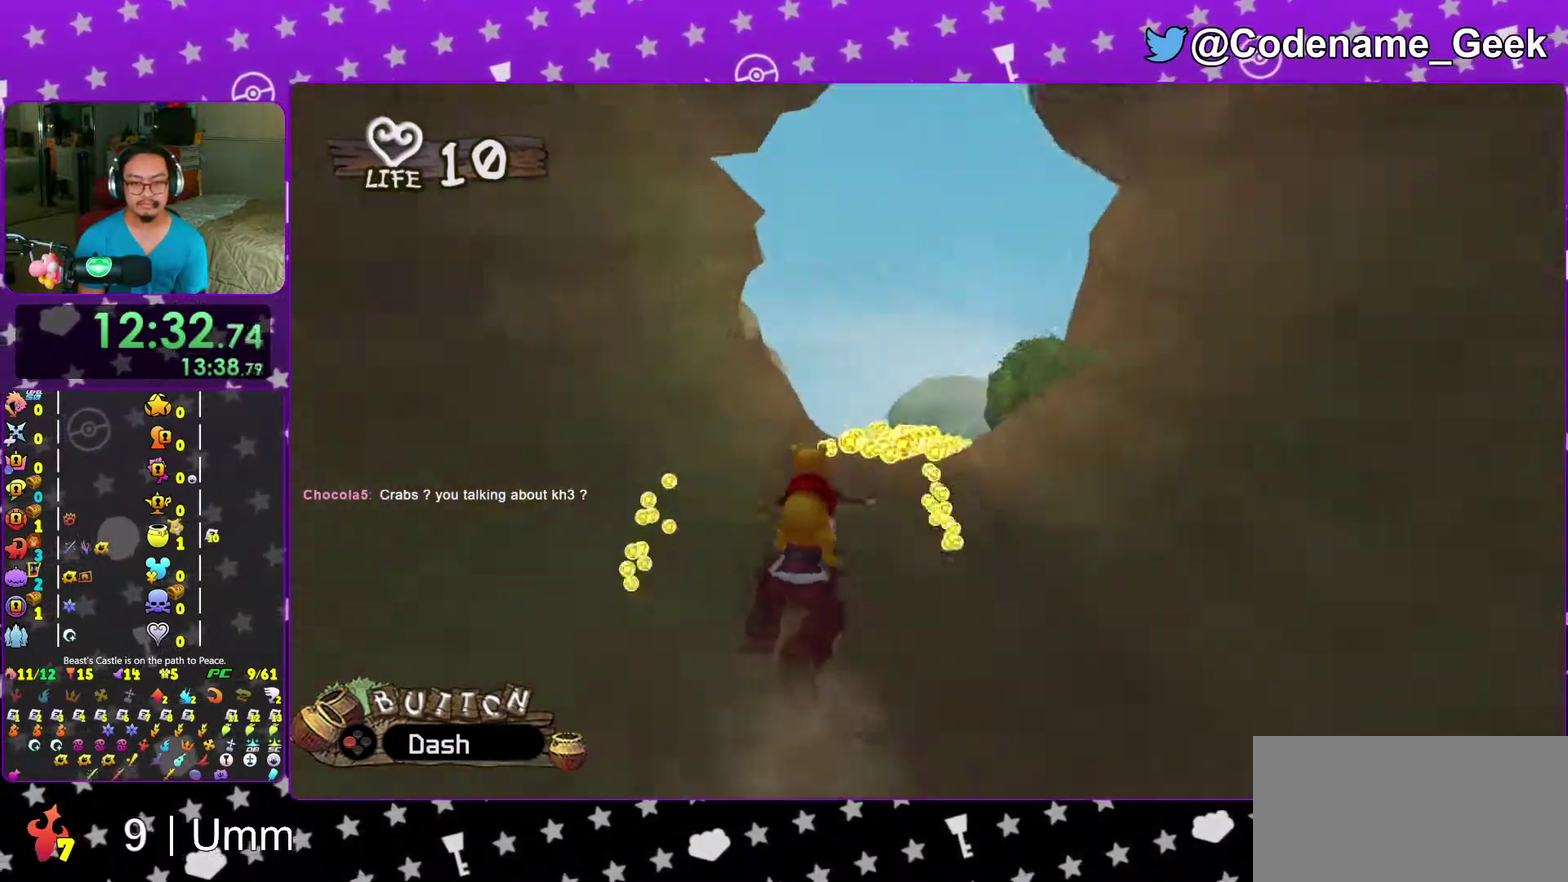
Gameplay with a controller (Nintendo layout); each line is a JSON object with the inputs held at the frame after it (dt_ms = milliseconds from this image to that frame). "events" lists button and stick changes between this image and that frame as [ms after this image, input, new state], when the widget could be followed in between. This overlay highlights the sticks when they move; stick clicks (L3 R3) are not distinguishable. Not read: L3 R3 START.
{"dt_ms": 500, "buttons": ["X"], "left_stick": "center", "right_stick": "center", "events": [[50, "X", "up"], [133, "left_stick", "right"], [167, "X", "down"], [233, "left_stick", "center"], [283, "X", "up"], [367, "X", "down"]]}
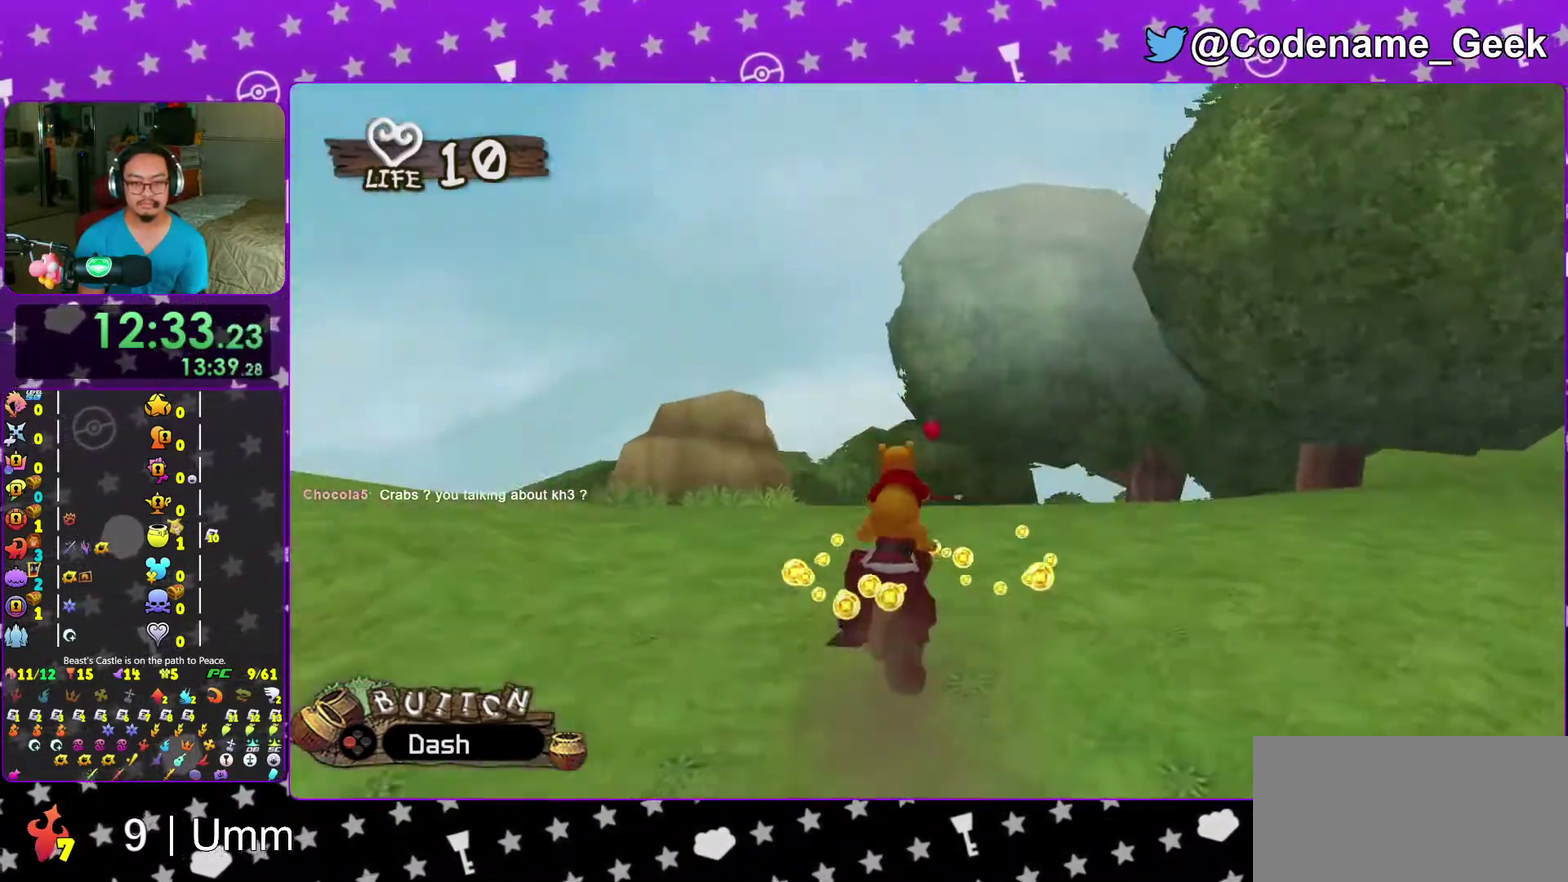
{"dt_ms": 500, "buttons": ["X"], "left_stick": "center", "right_stick": "center", "events": [[17, "X", "up"], [83, "X", "down"], [133, "left_stick", "down-left"], [200, "X", "up"], [267, "X", "down"], [350, "left_stick", "center"], [400, "X", "up"], [483, "X", "down"]]}
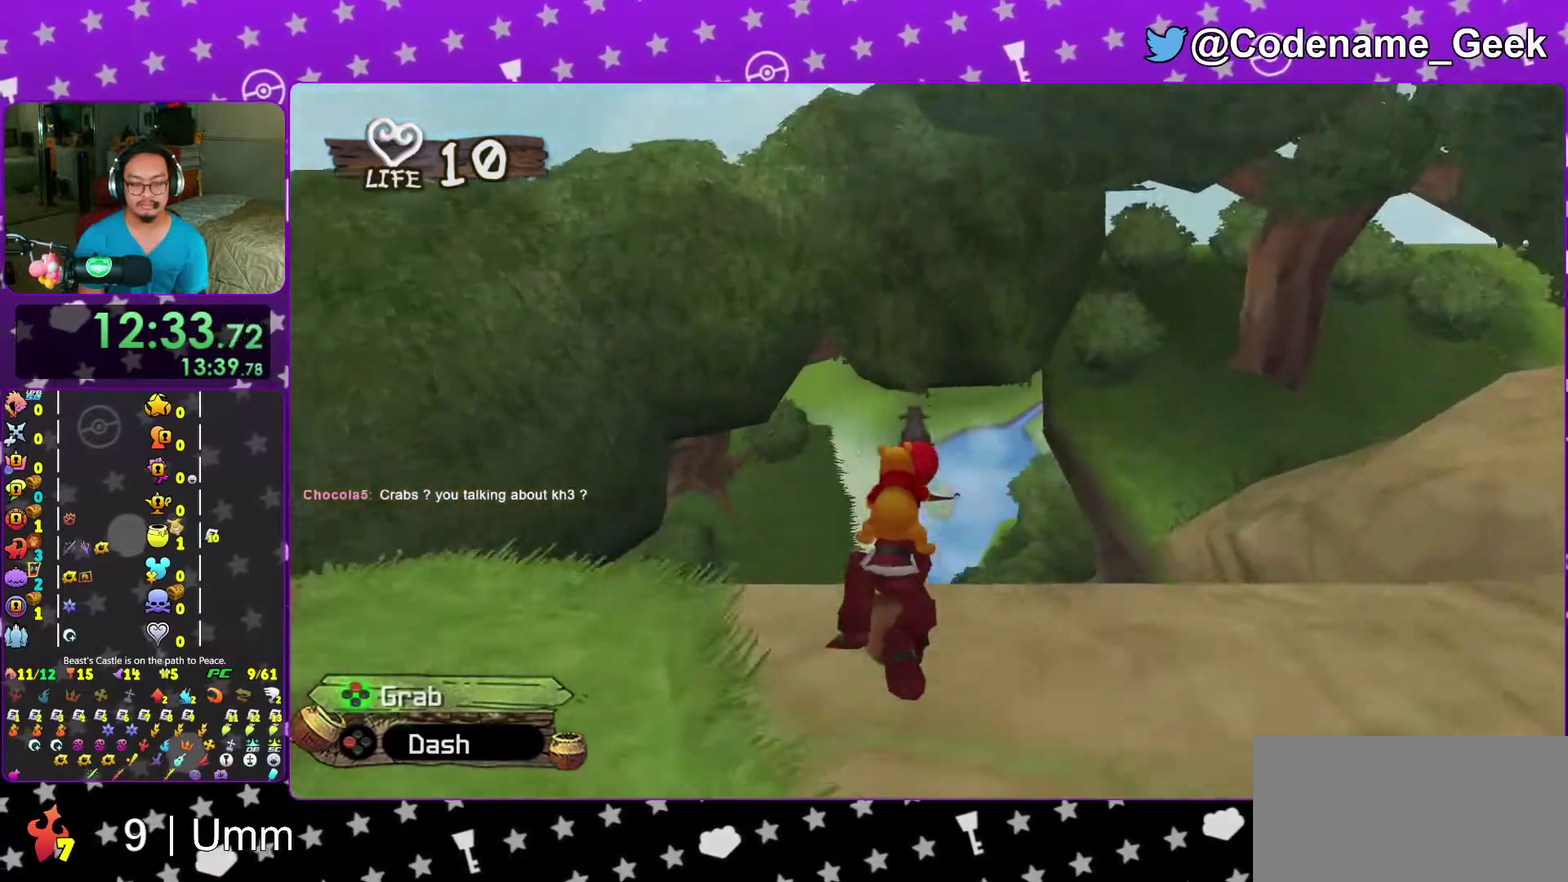
{"dt_ms": 500, "buttons": ["X"], "left_stick": "left", "right_stick": "center", "events": [[100, "X", "up"], [183, "X", "down"], [317, "X", "up"], [317, "right_stick", "down-right"], [367, "left_stick", "left"], [383, "right_stick", "center"], [417, "X", "down"]]}
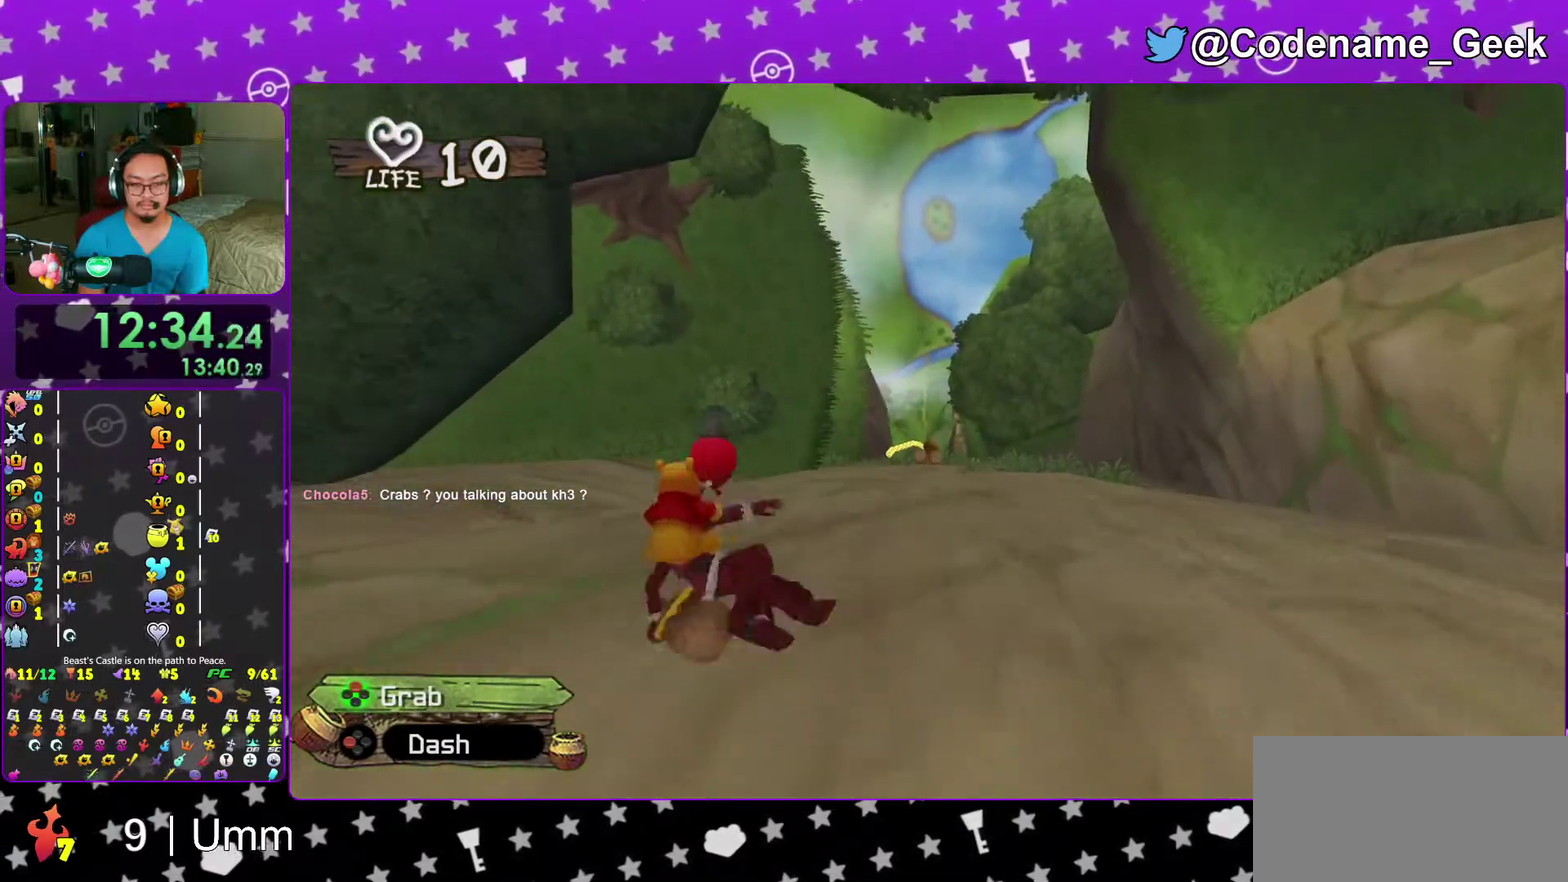
{"dt_ms": 500, "buttons": [], "left_stick": "center", "right_stick": "center", "events": [[17, "X", "up"], [17, "left_stick", "center"], [133, "X", "down"], [267, "X", "up"], [333, "left_stick", "left"], [350, "X", "down"], [467, "X", "up"], [467, "left_stick", "center"]]}
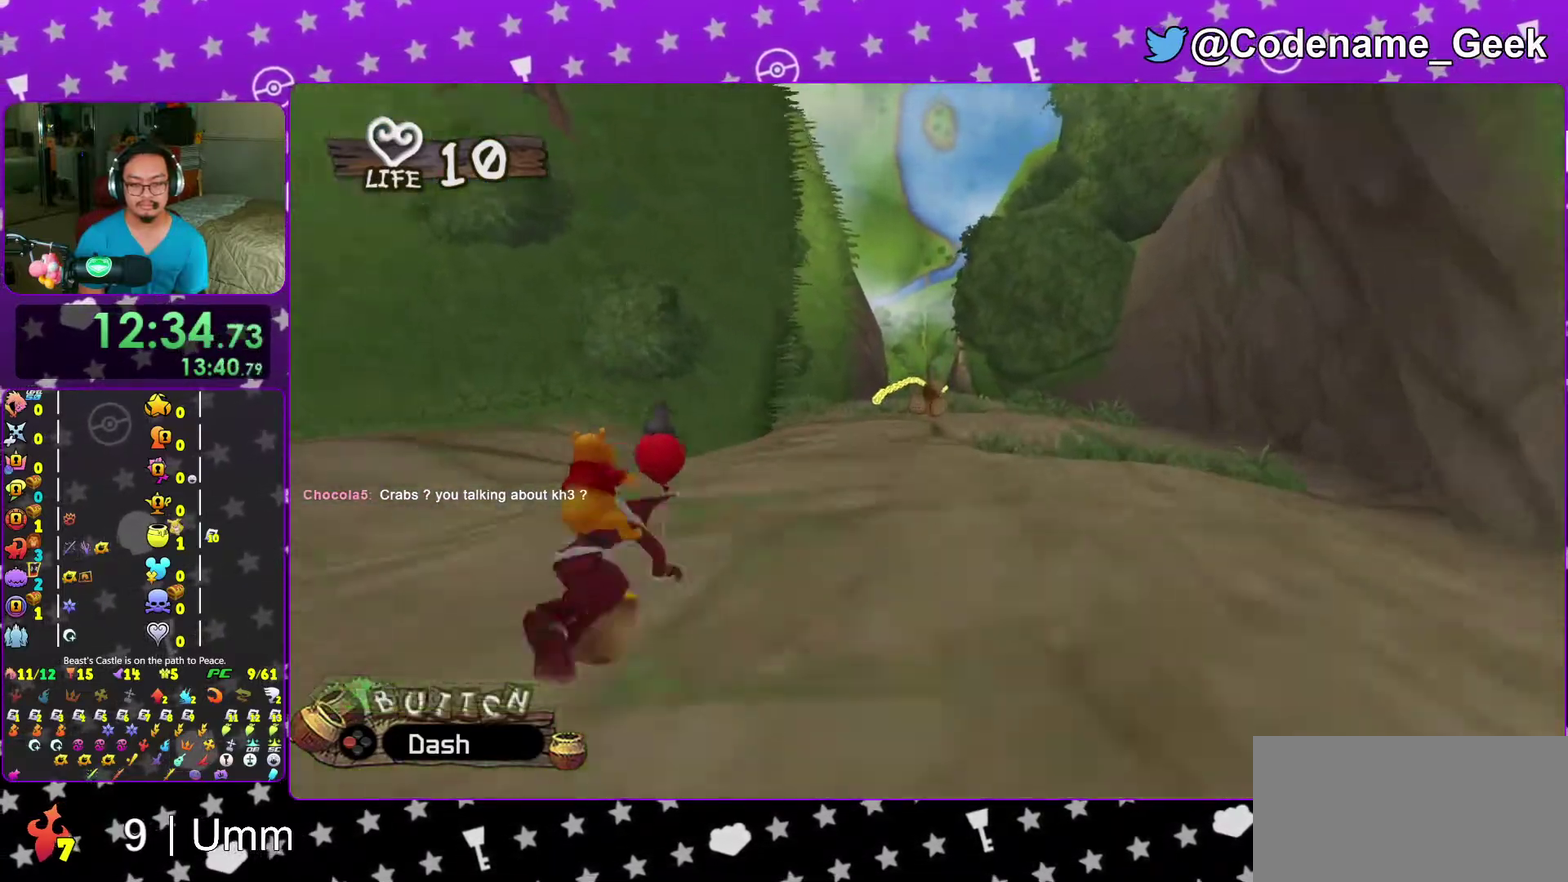
{"dt_ms": 500, "buttons": [], "left_stick": "right", "right_stick": "center", "events": [[67, "X", "down"], [167, "X", "up"], [267, "X", "down"], [417, "X", "up"], [467, "left_stick", "right"]]}
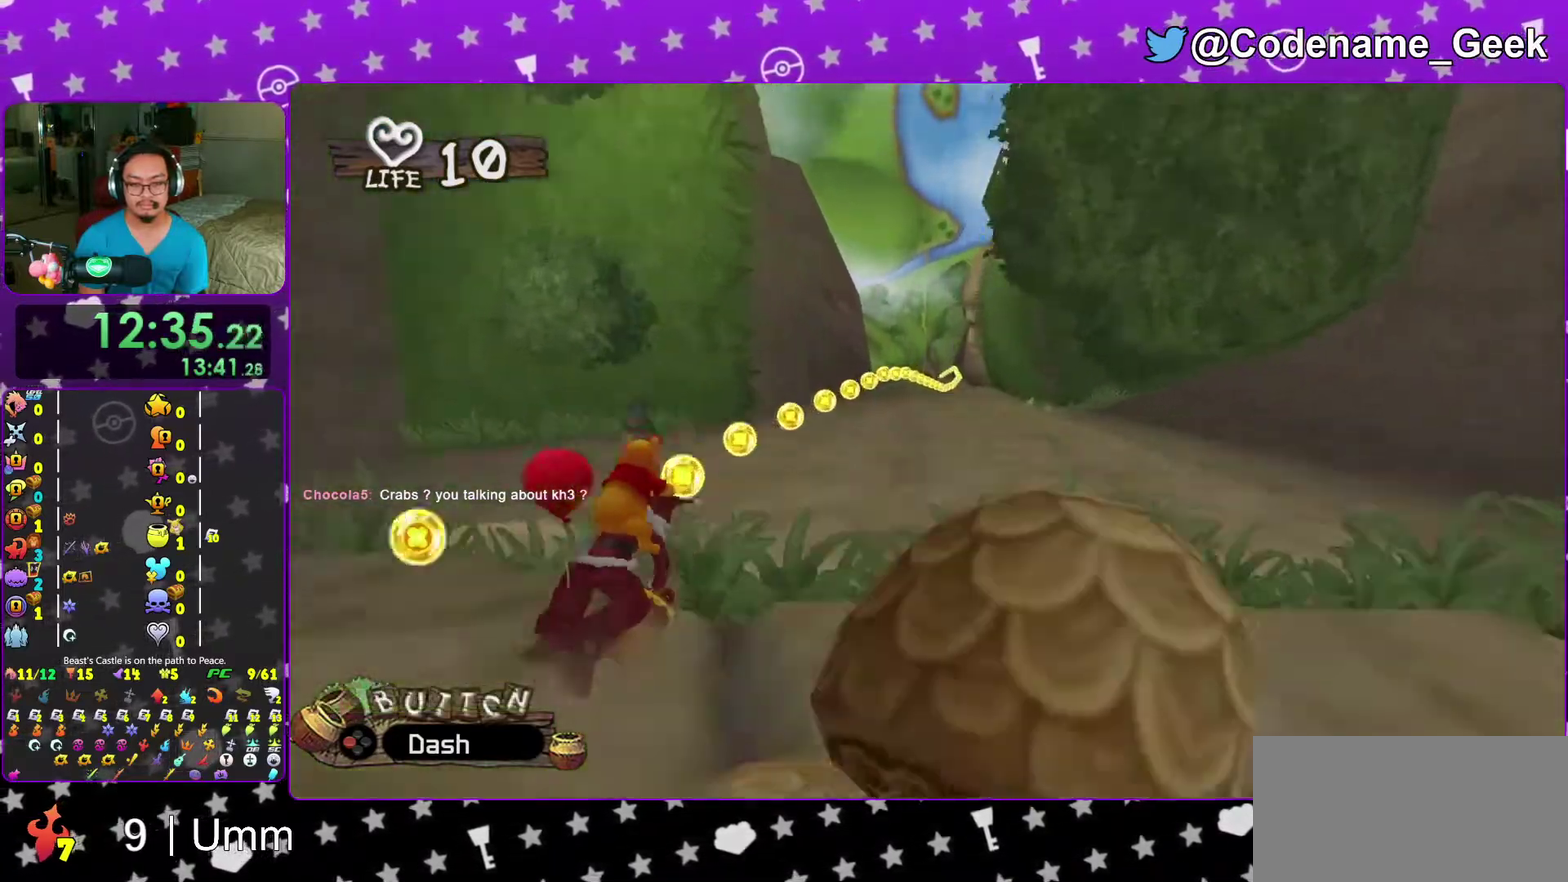
{"dt_ms": 500, "buttons": [], "left_stick": "right", "right_stick": "center", "events": []}
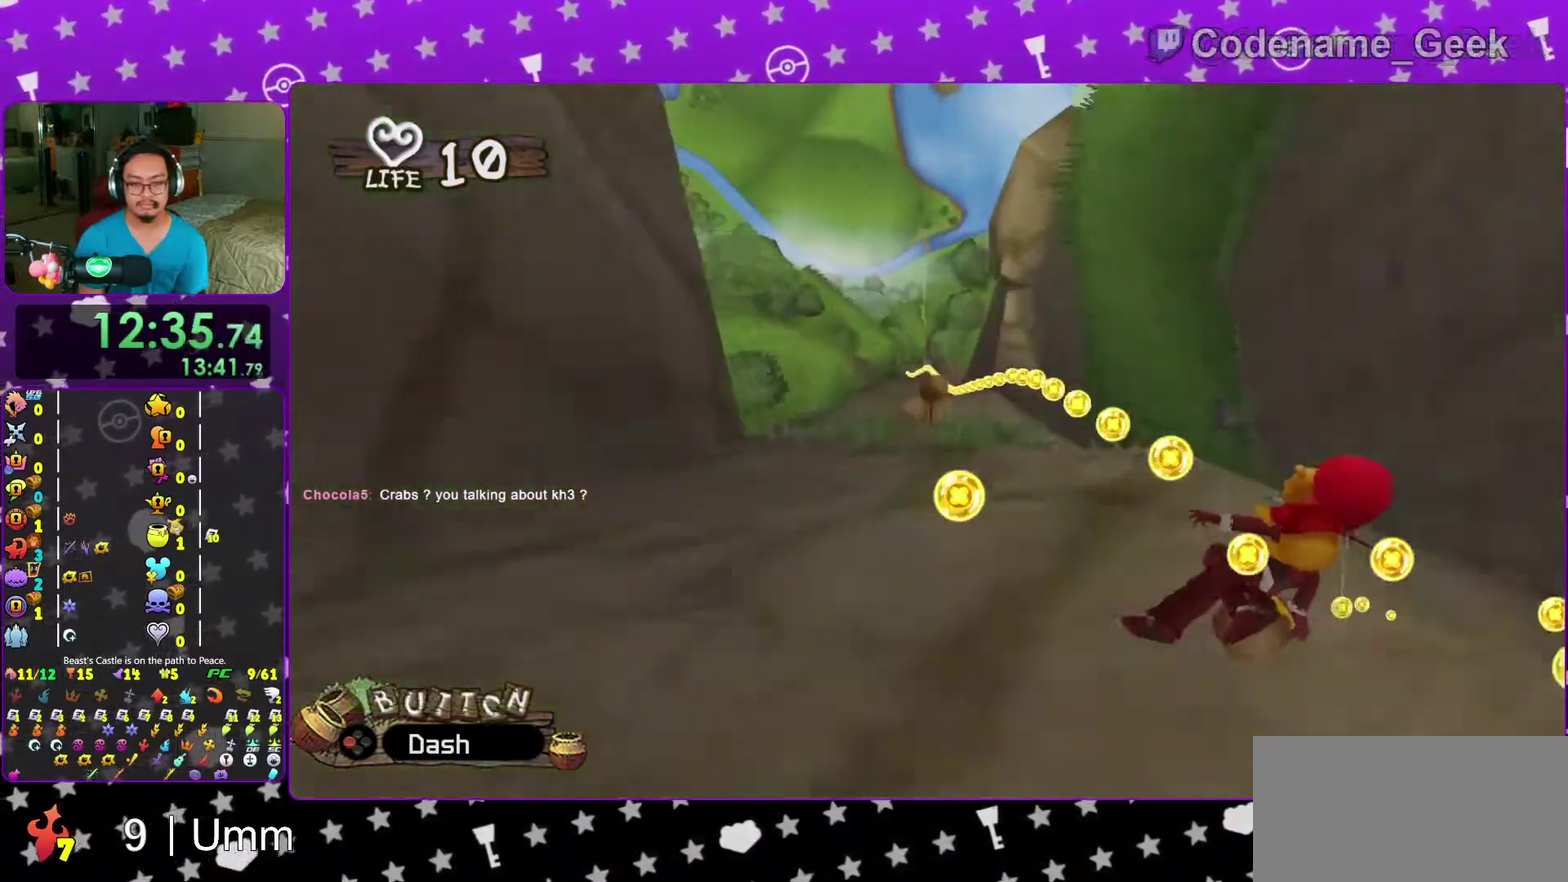
{"dt_ms": 500, "buttons": [], "left_stick": "left", "right_stick": "center", "events": [[67, "left_stick", "center"], [117, "left_stick", "left"]]}
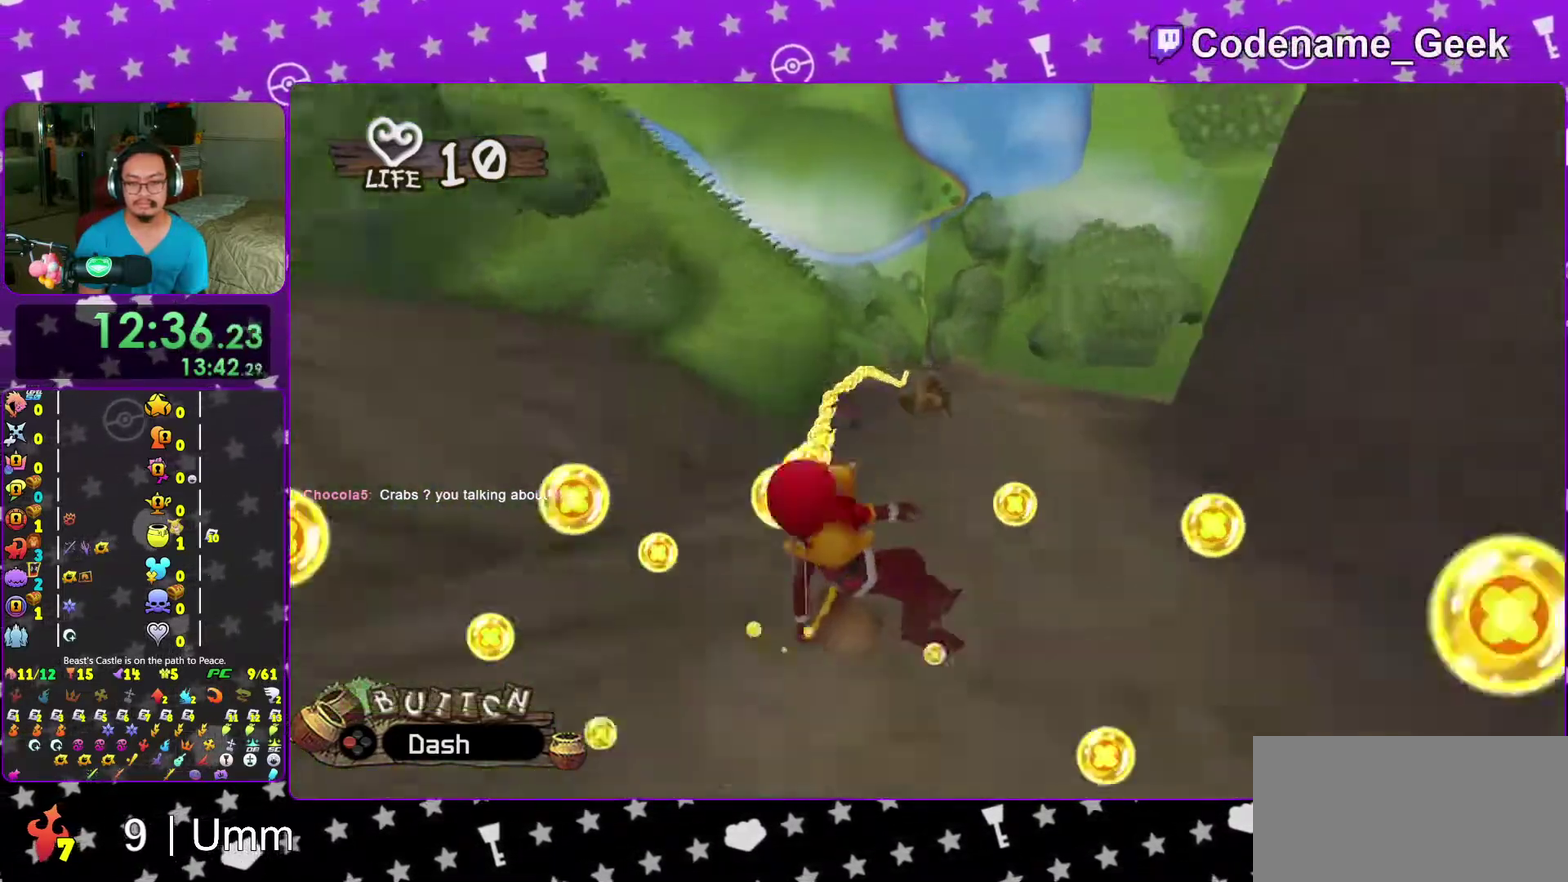
{"dt_ms": 500, "buttons": [], "left_stick": "right", "right_stick": "center", "events": [[233, "left_stick", "right"]]}
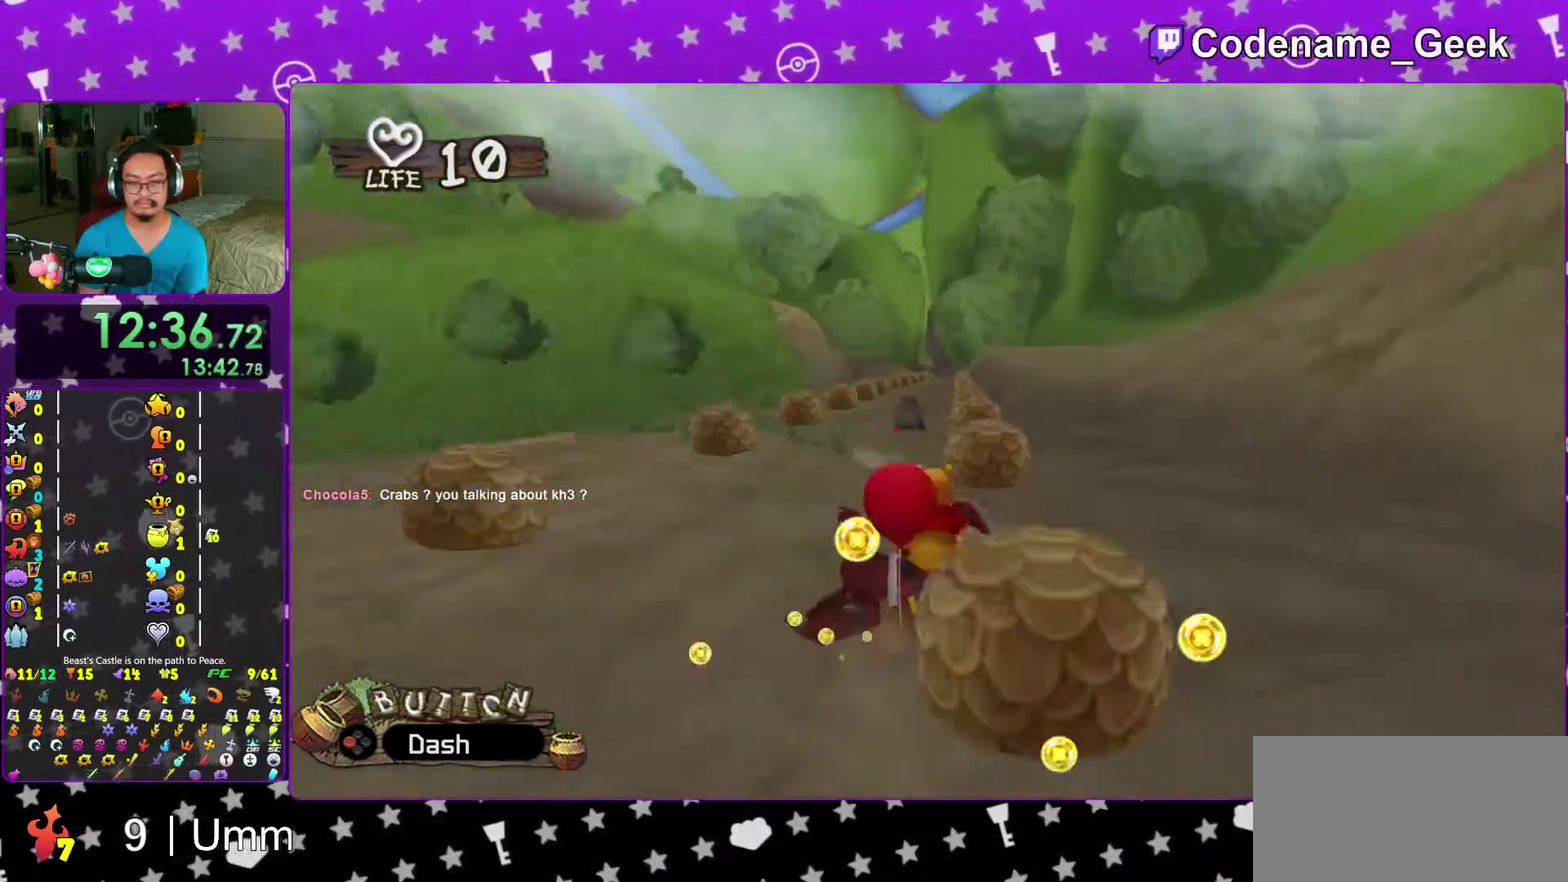
{"dt_ms": 500, "buttons": [], "left_stick": "left", "right_stick": "center", "events": [[333, "left_stick", "left"]]}
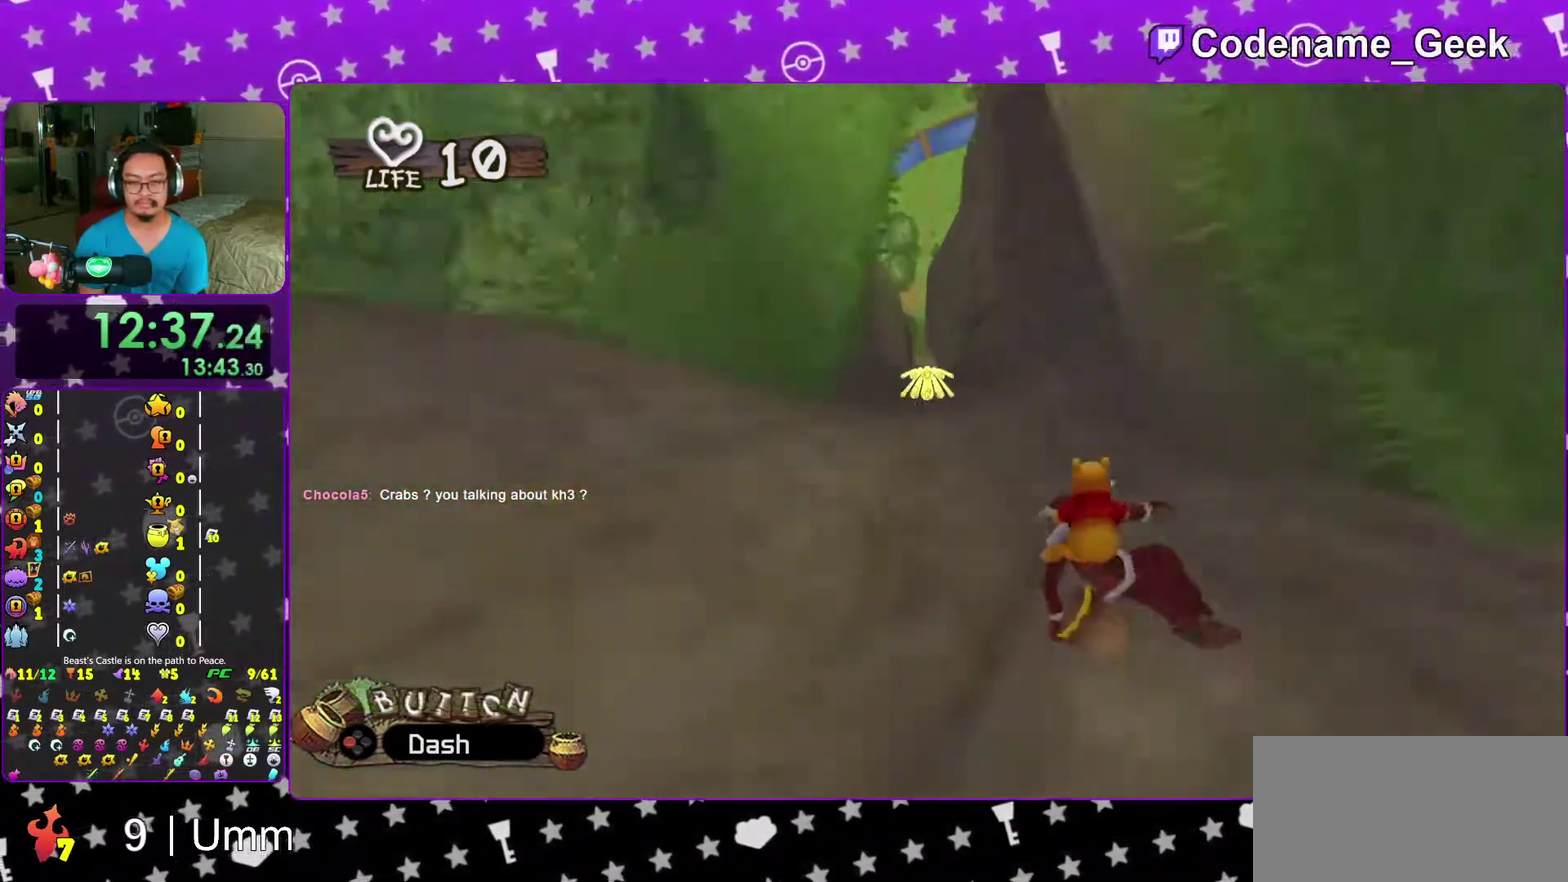
{"dt_ms": 500, "buttons": ["X"], "left_stick": "center", "right_stick": "center"}
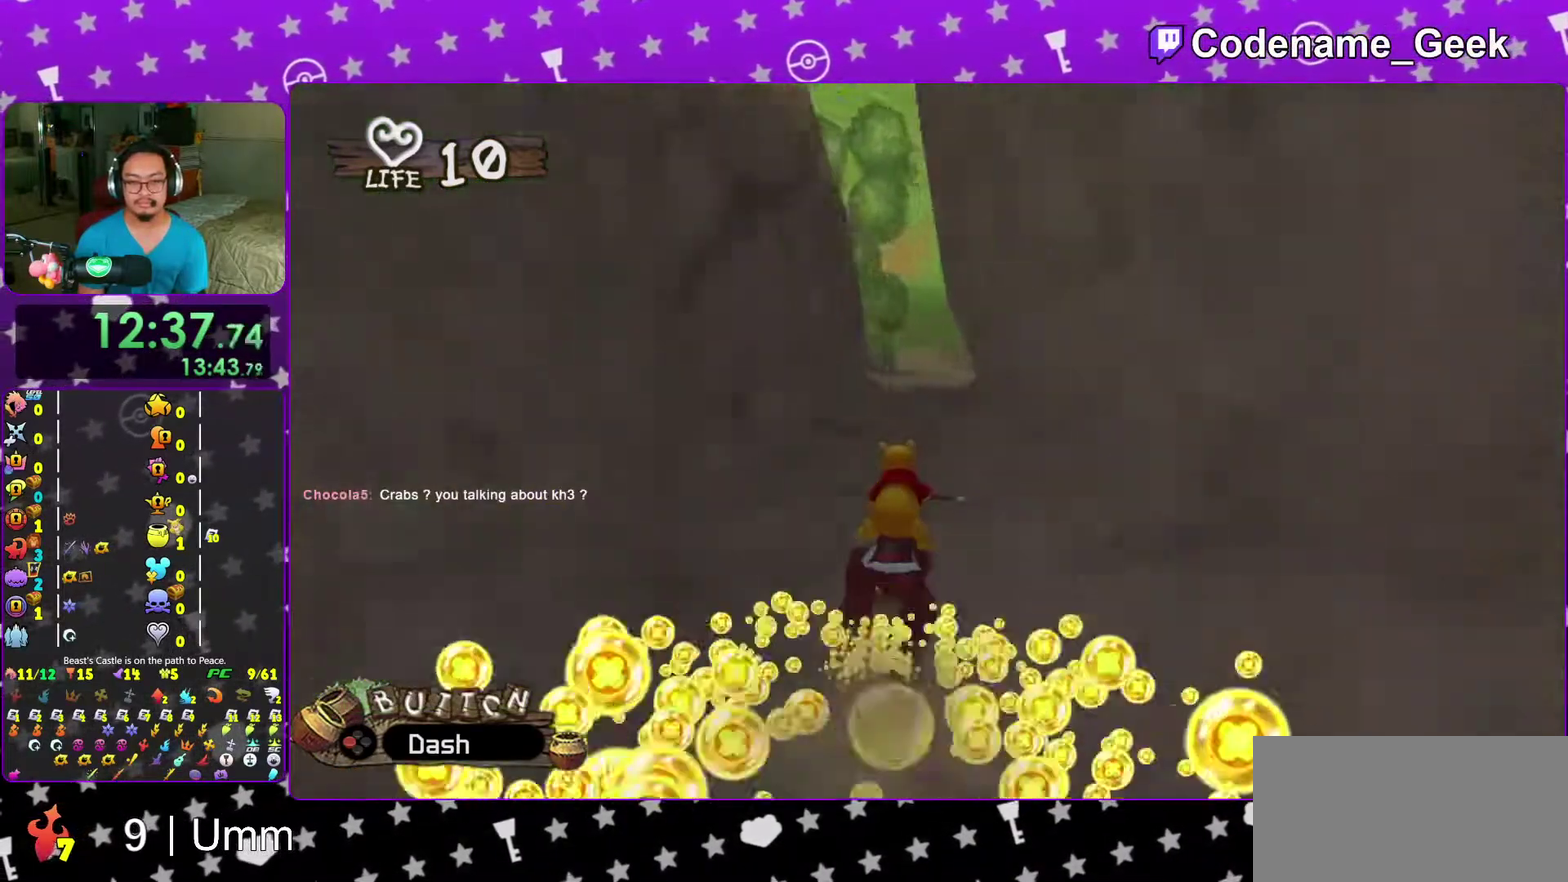
{"dt_ms": 500, "buttons": ["X"], "left_stick": "center", "right_stick": "center", "events": [[133, "X", "up"], [267, "X", "down"], [350, "X", "up"], [450, "X", "down"]]}
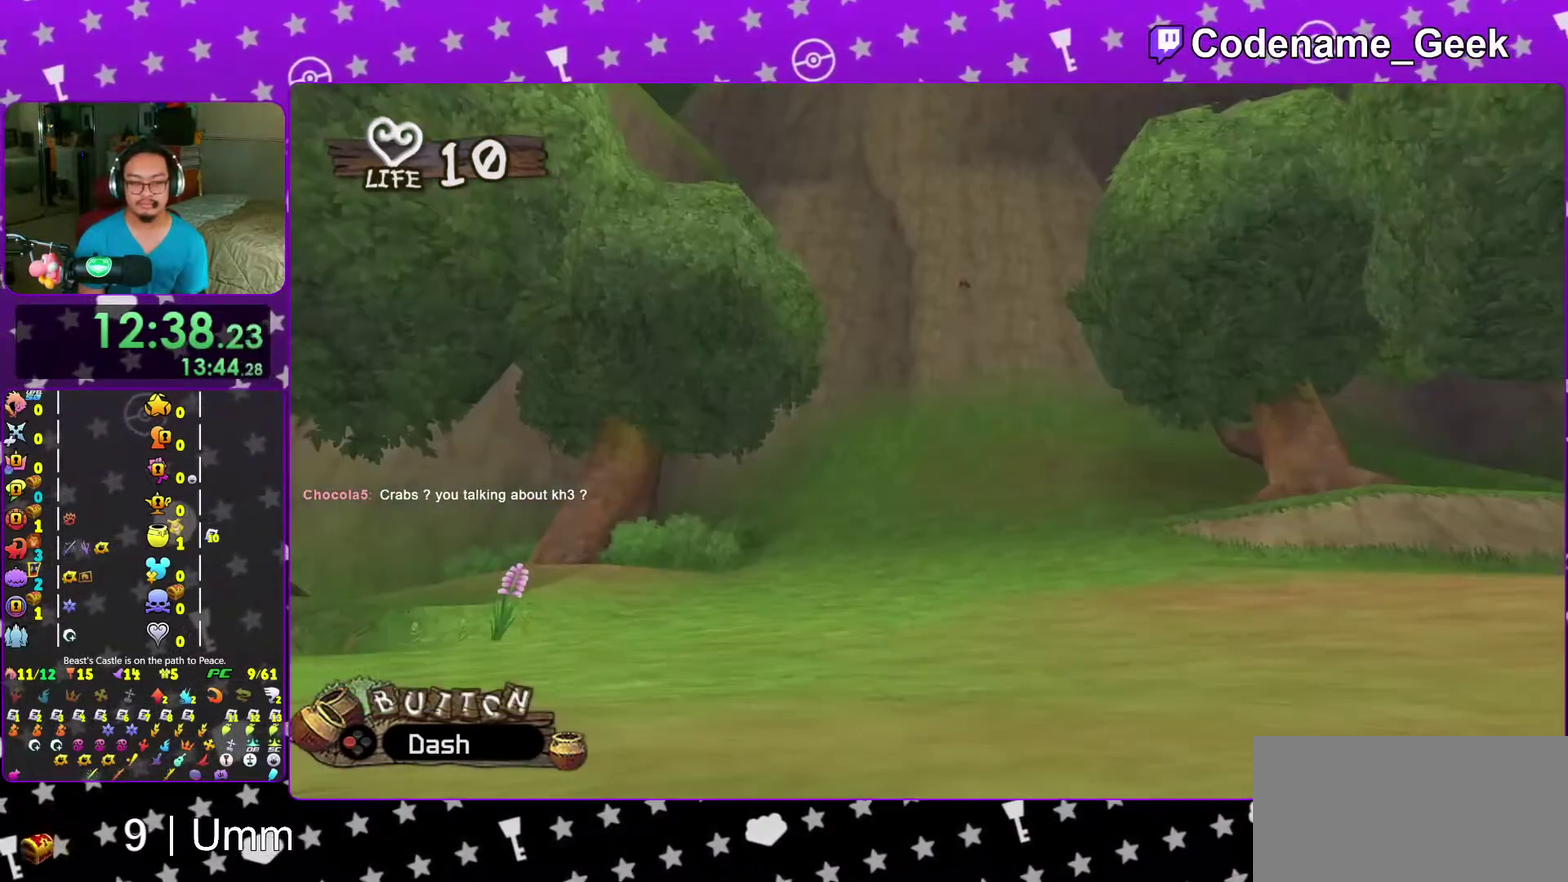
{"dt_ms": 500, "buttons": ["B"], "left_stick": "center", "right_stick": "center", "events": [[50, "X", "up"], [133, "X", "down"], [200, "right_stick", "down-right"], [233, "X", "up"], [333, "X", "down"], [367, "right_stick", "center"], [417, "A", "down"], [433, "X", "up"], [450, "B", "down"], [467, "A", "up"]]}
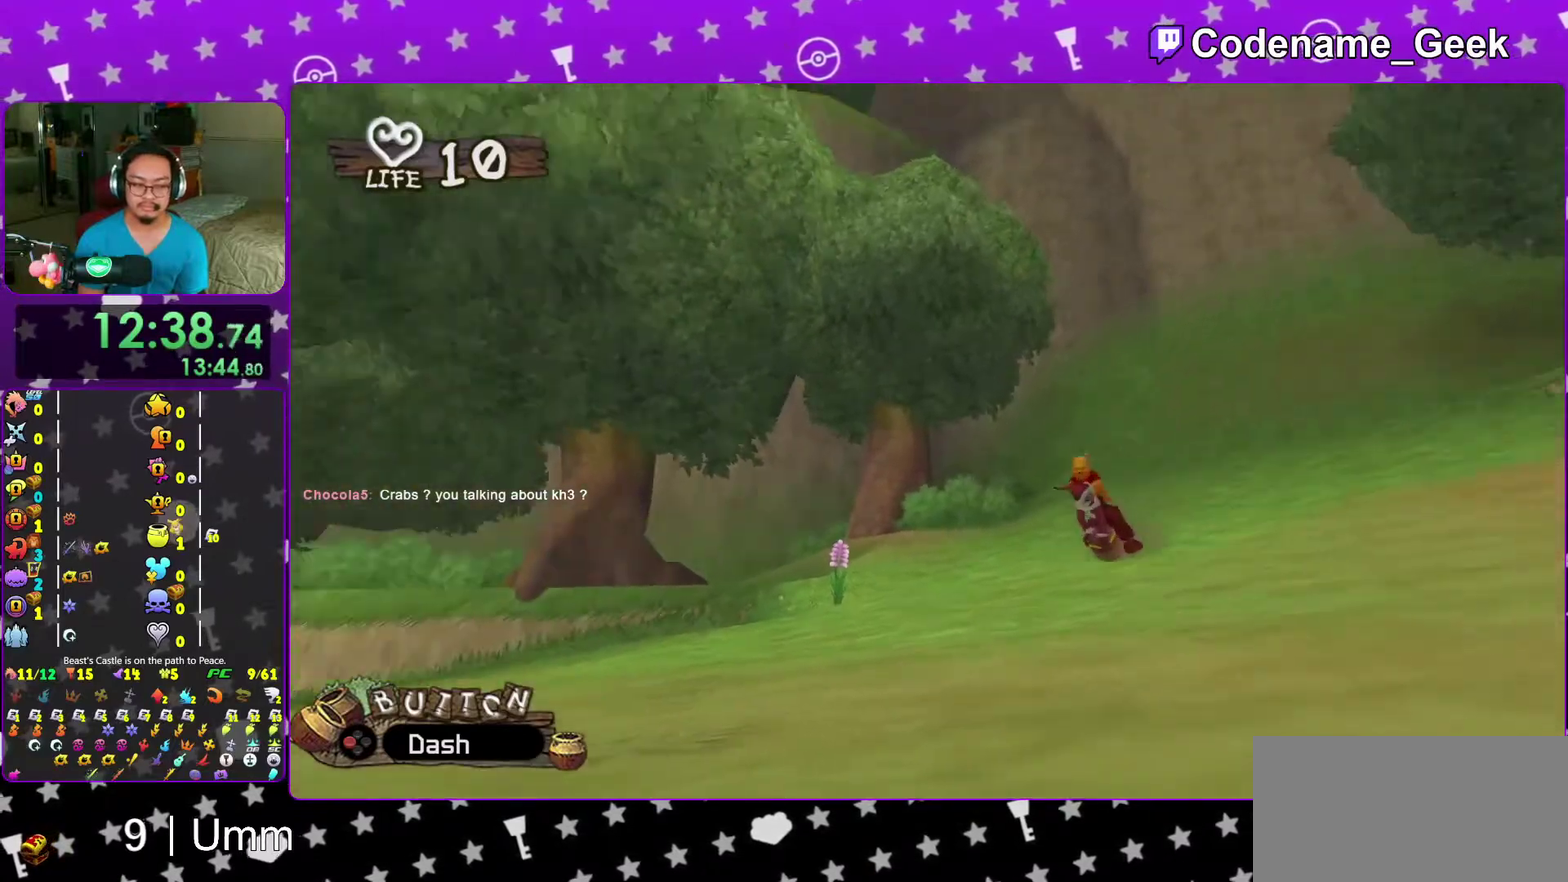
{"dt_ms": 500, "buttons": ["B"], "left_stick": "center", "right_stick": "center", "events": [[67, "B", "up"], [83, "right_stick", "down-right"], [183, "B", "down"], [183, "right_stick", "center"], [350, "B", "up"], [367, "A", "down"], [450, "B", "down"], [500, "A", "up"]]}
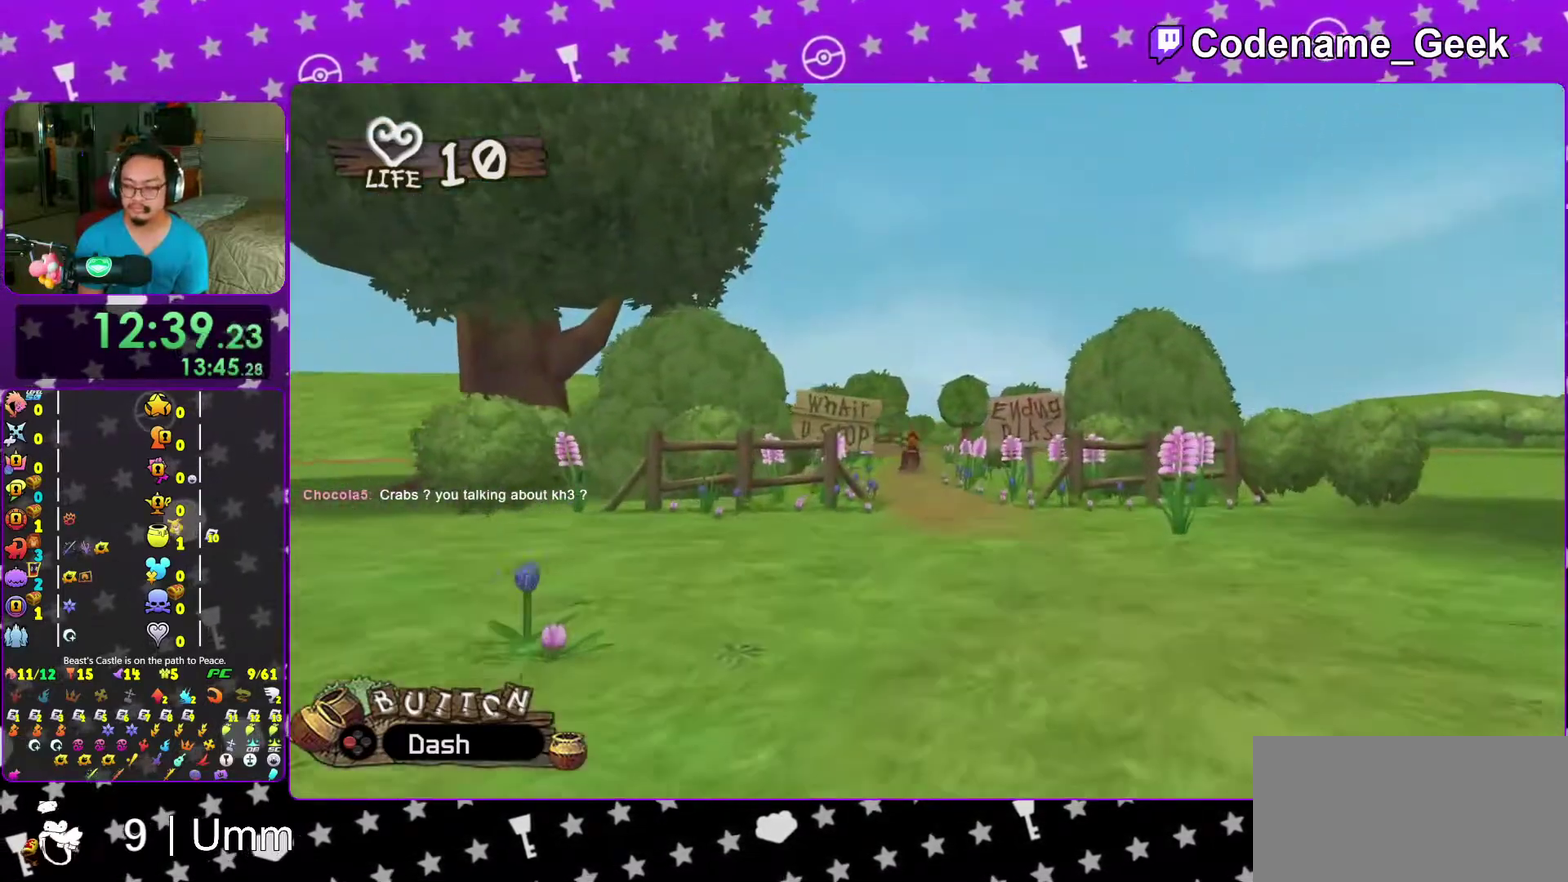
{"dt_ms": 500, "buttons": [], "left_stick": "center", "right_stick": "center", "events": [[133, "B", "up"], [217, "A", "down"], [300, "A", "up"], [350, "A", "down"], [417, "A", "up"], [417, "B", "down"], [483, "B", "up"]]}
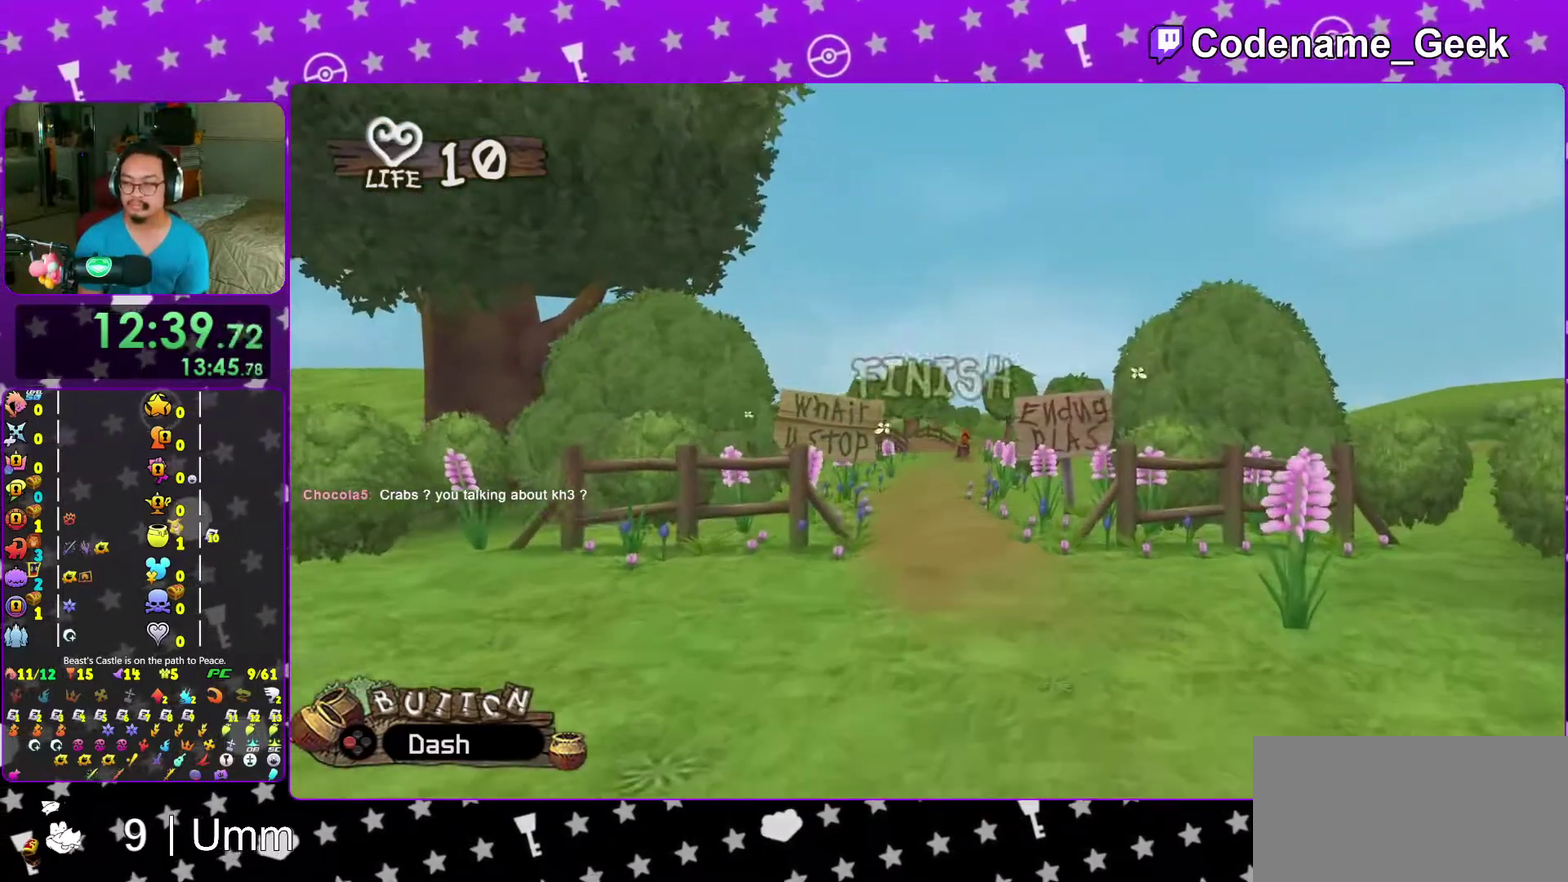
{"dt_ms": 400, "buttons": ["A", "L2"], "left_stick": "center", "right_stick": "center"}
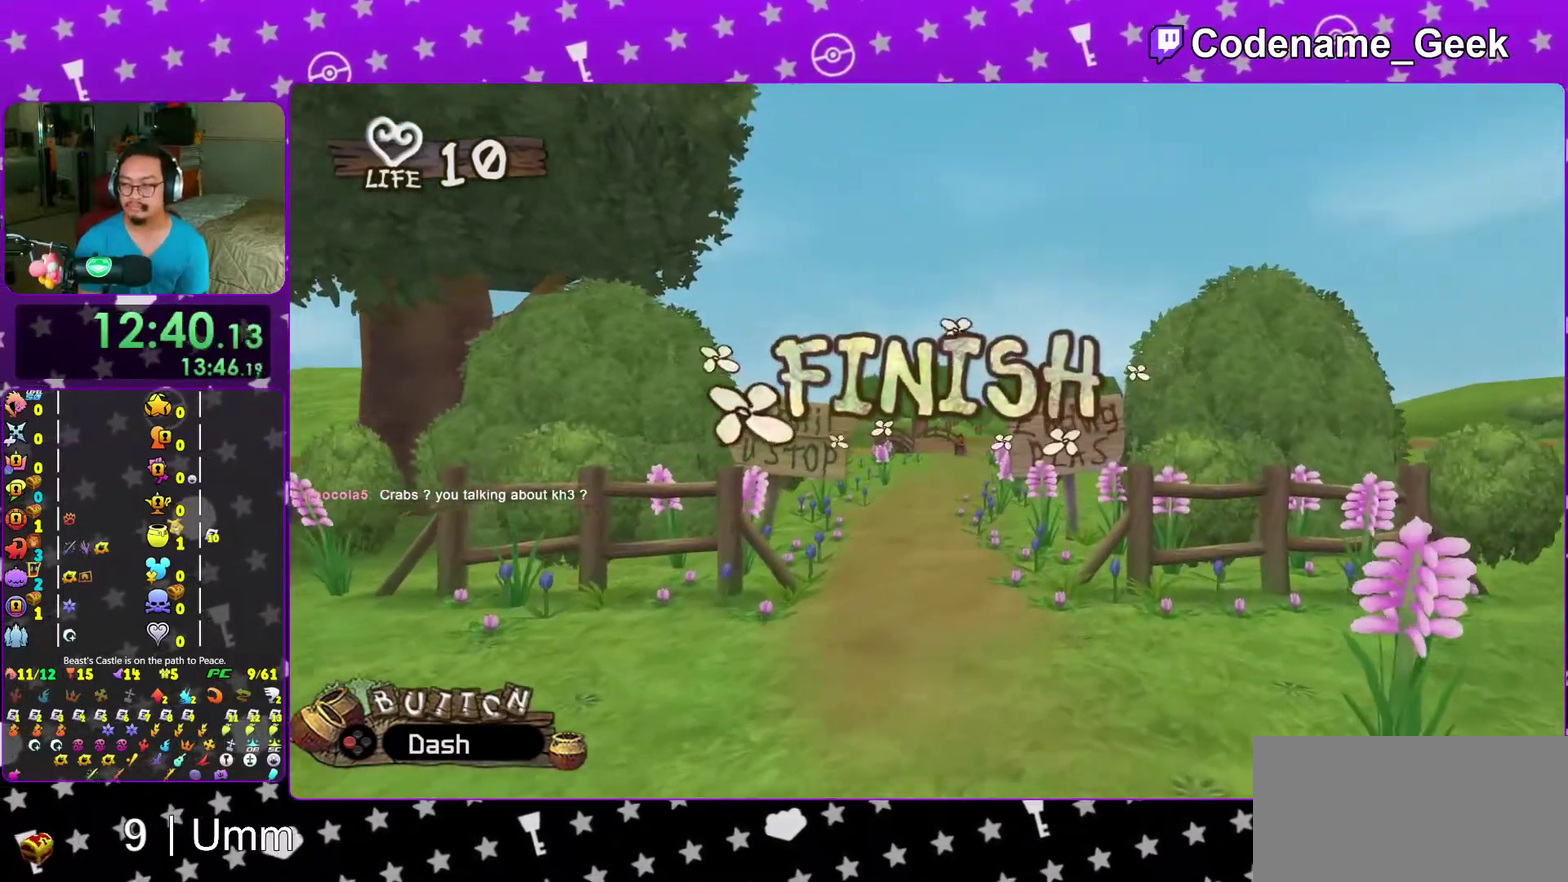
{"dt_ms": 600, "buttons": ["B"], "left_stick": "center", "right_stick": "center"}
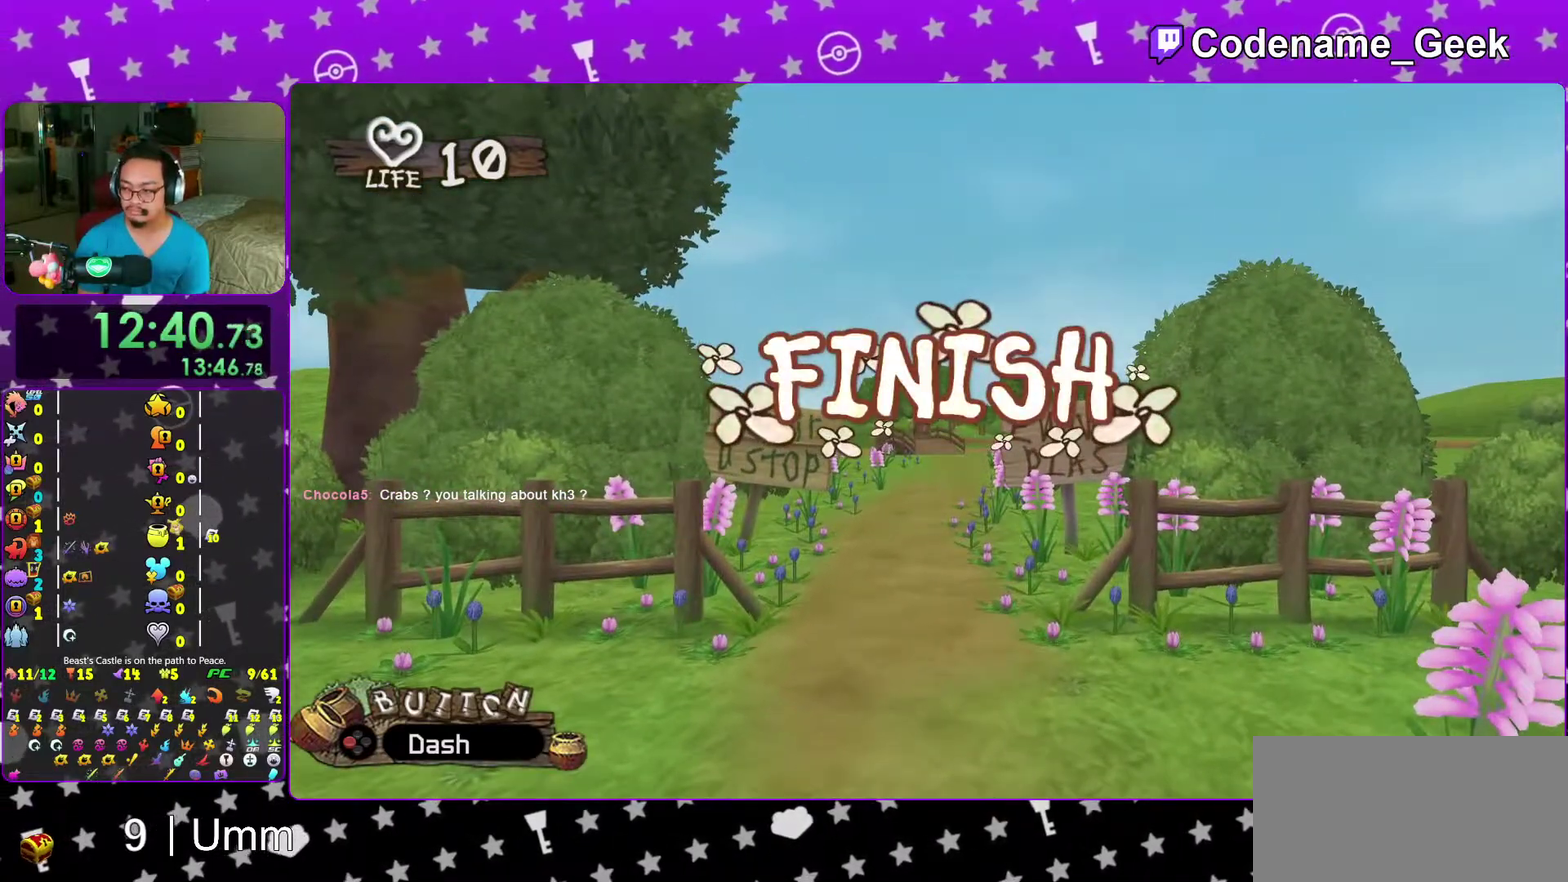
{"dt_ms": 400, "buttons": ["A"], "left_stick": "center", "right_stick": "center", "events": [[67, "B", "up"], [83, "A", "down"], [150, "A", "up"], [150, "B", "down"], [217, "A", "down"], [217, "B", "up"], [283, "A", "up"], [283, "B", "down"], [350, "A", "down"], [350, "B", "up"]]}
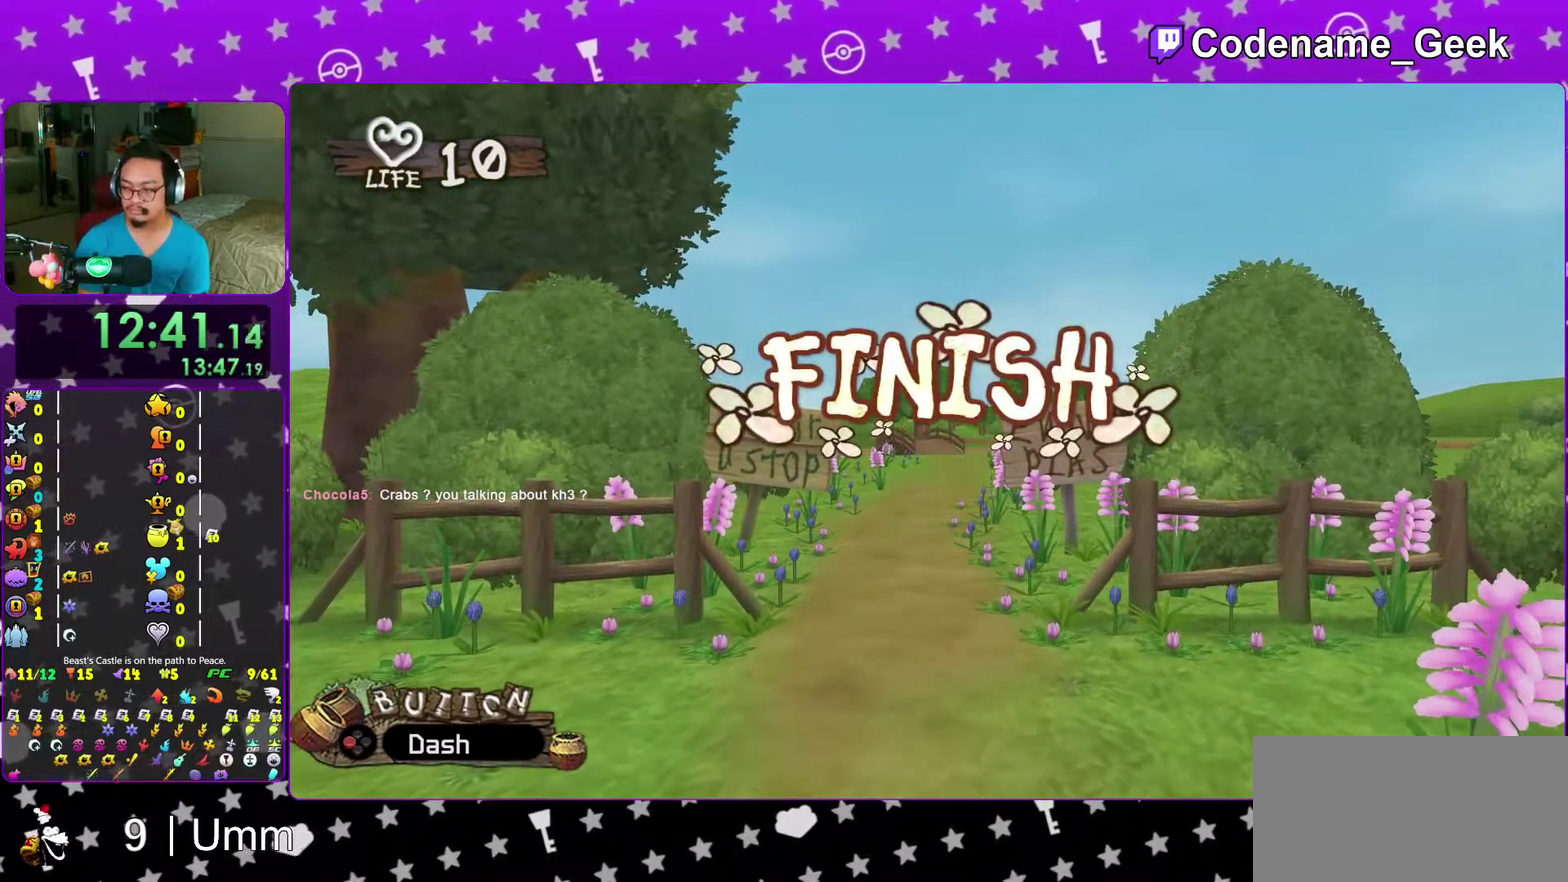
{"dt_ms": 600, "buttons": ["B"], "left_stick": "center", "right_stick": "center", "events": [[17, "B", "down"], [33, "A", "up"], [117, "A", "down"], [117, "B", "up"], [167, "B", "down"], [183, "A", "up"], [267, "A", "down"], [317, "A", "up"], [383, "A", "down"], [383, "B", "up"], [433, "B", "down"], [450, "A", "up"], [533, "A", "down"], [600, "A", "up"]]}
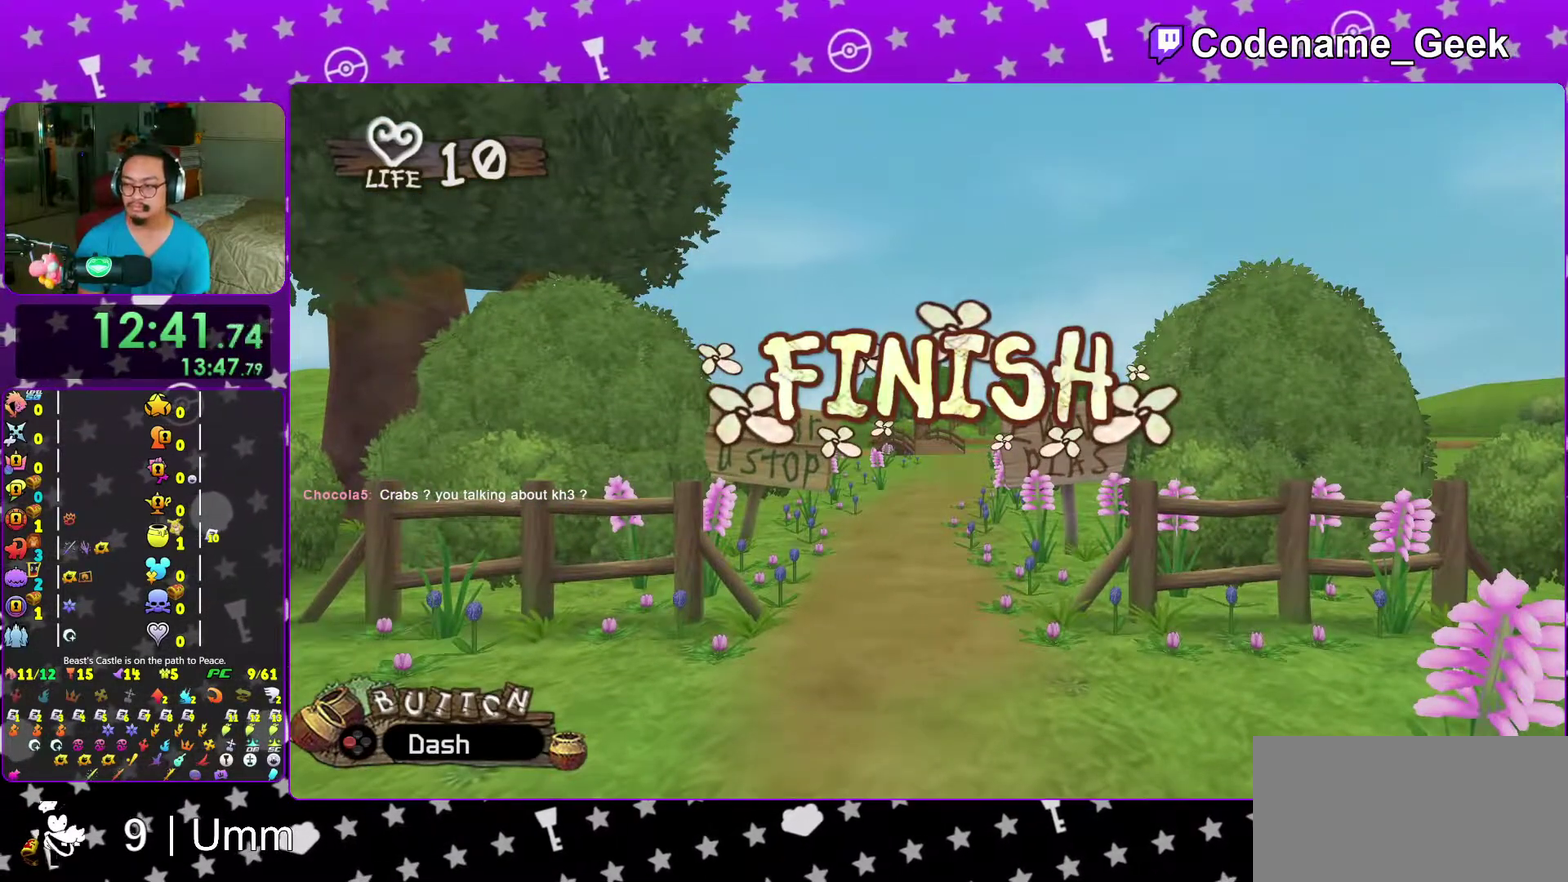
{"dt_ms": 400, "buttons": ["A"], "left_stick": "center", "right_stick": "center", "events": [[67, "A", "down"], [67, "B", "up"], [133, "A", "up"], [133, "B", "down"], [217, "A", "down"], [217, "B", "up"], [300, "A", "up"], [300, "B", "down"], [367, "A", "down"], [367, "B", "up"]]}
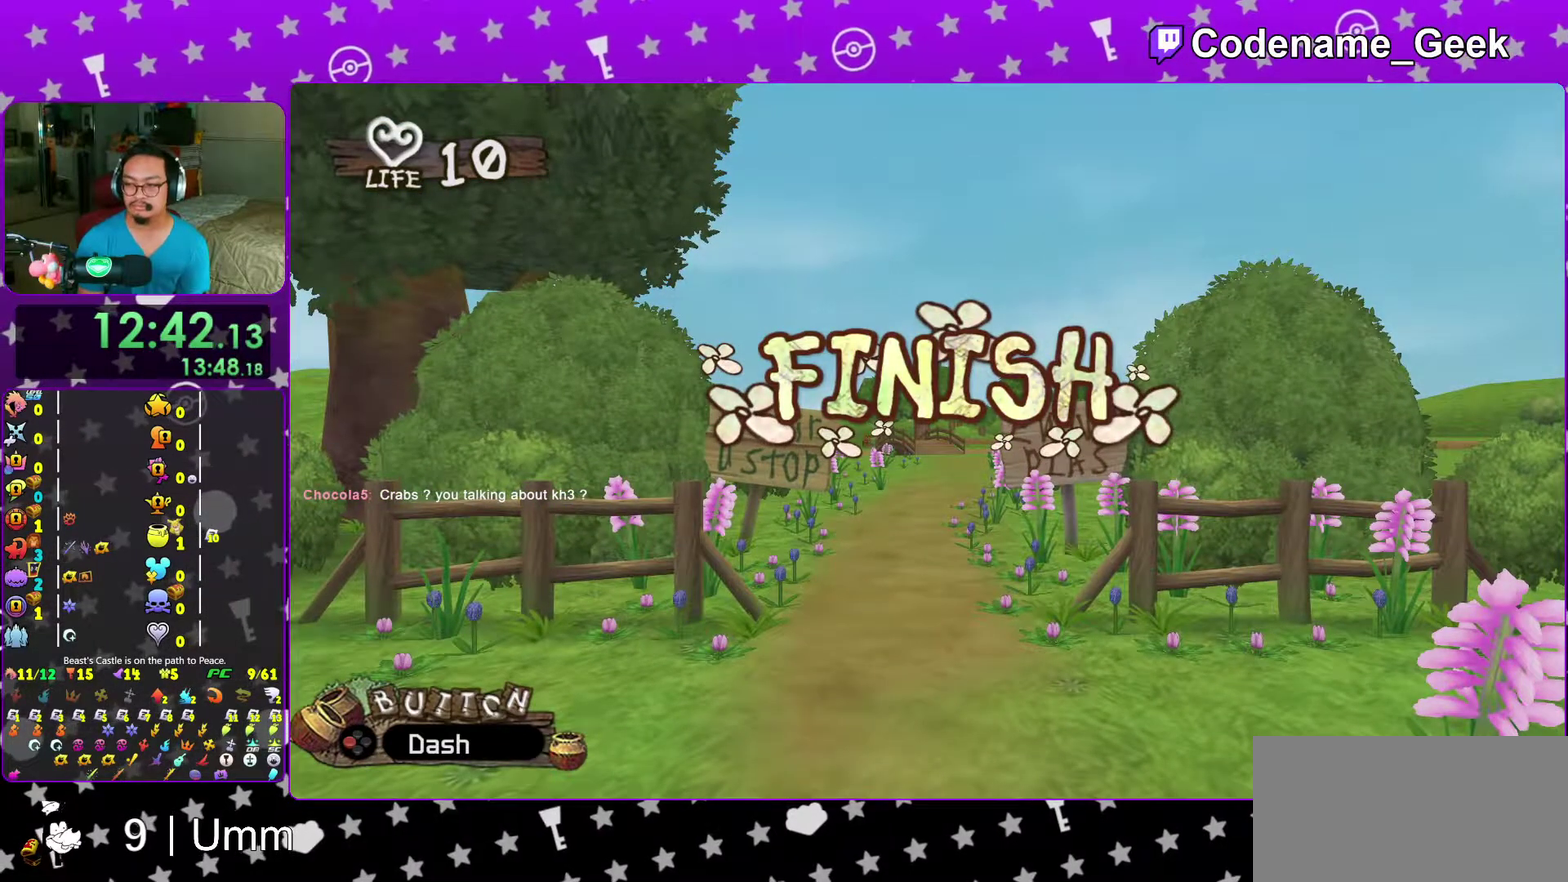
{"dt_ms": 600, "buttons": ["A", "B"], "left_stick": "center", "right_stick": "center", "events": [[33, "A", "up"], [33, "B", "down"], [100, "A", "down"], [117, "B", "up"], [167, "A", "up"], [167, "B", "down"], [233, "A", "down"], [250, "B", "up"], [333, "B", "down"], [383, "B", "up"], [450, "B", "down"], [467, "A", "up"], [533, "A", "down"]]}
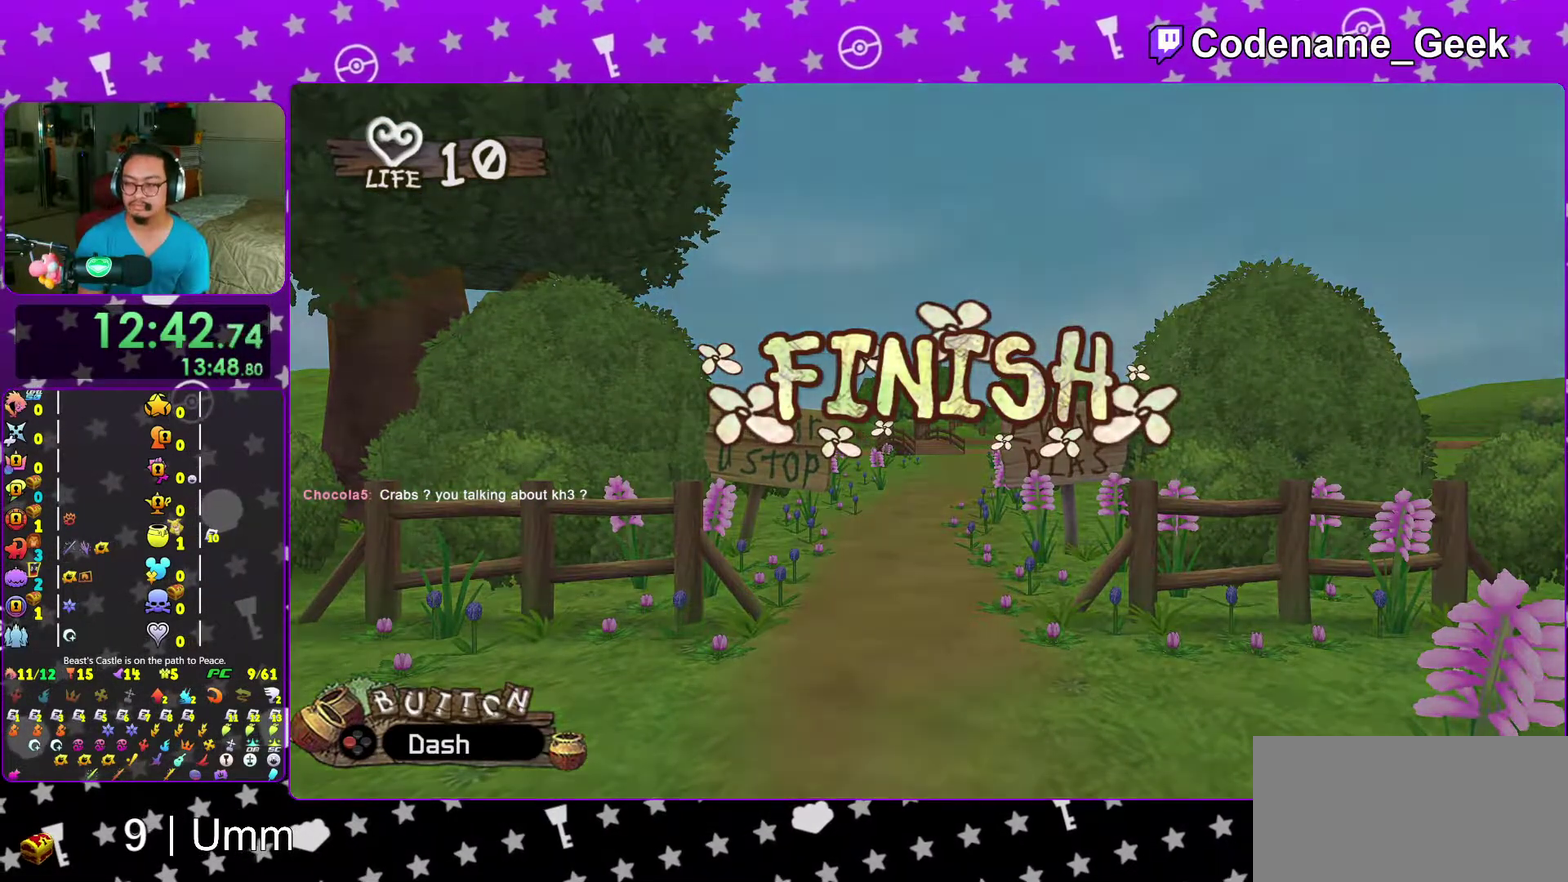
{"dt_ms": 400, "buttons": ["A"], "left_stick": "center", "right_stick": "center", "events": [[17, "A", "up"], [67, "A", "down"], [67, "B", "up"], [117, "B", "down"], [350, "B", "up"]]}
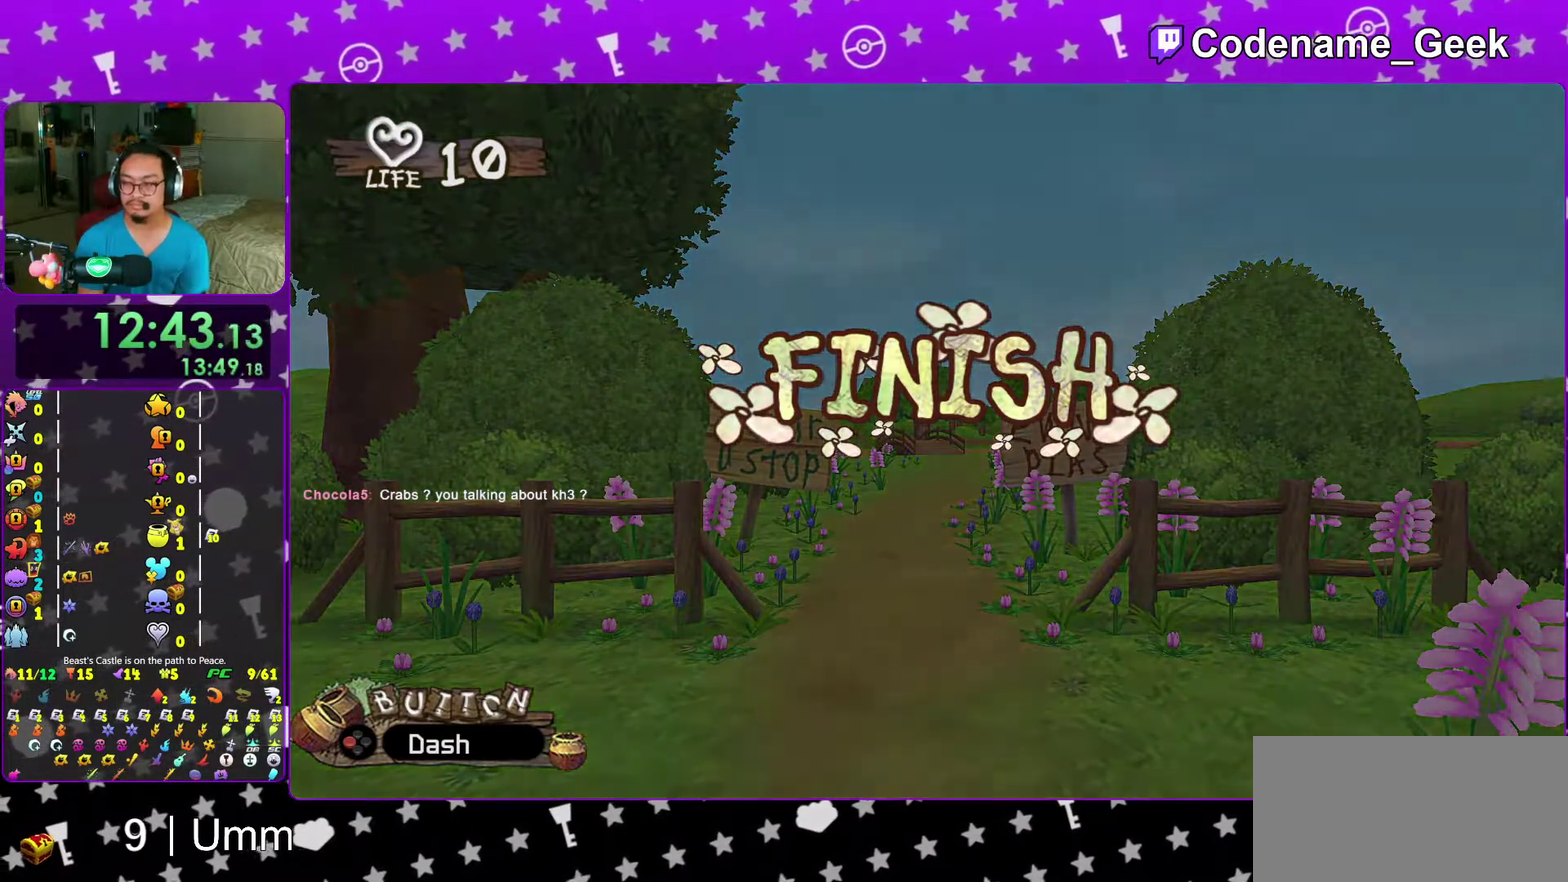
{"dt_ms": 600, "buttons": ["B"], "left_stick": "center", "right_stick": "center"}
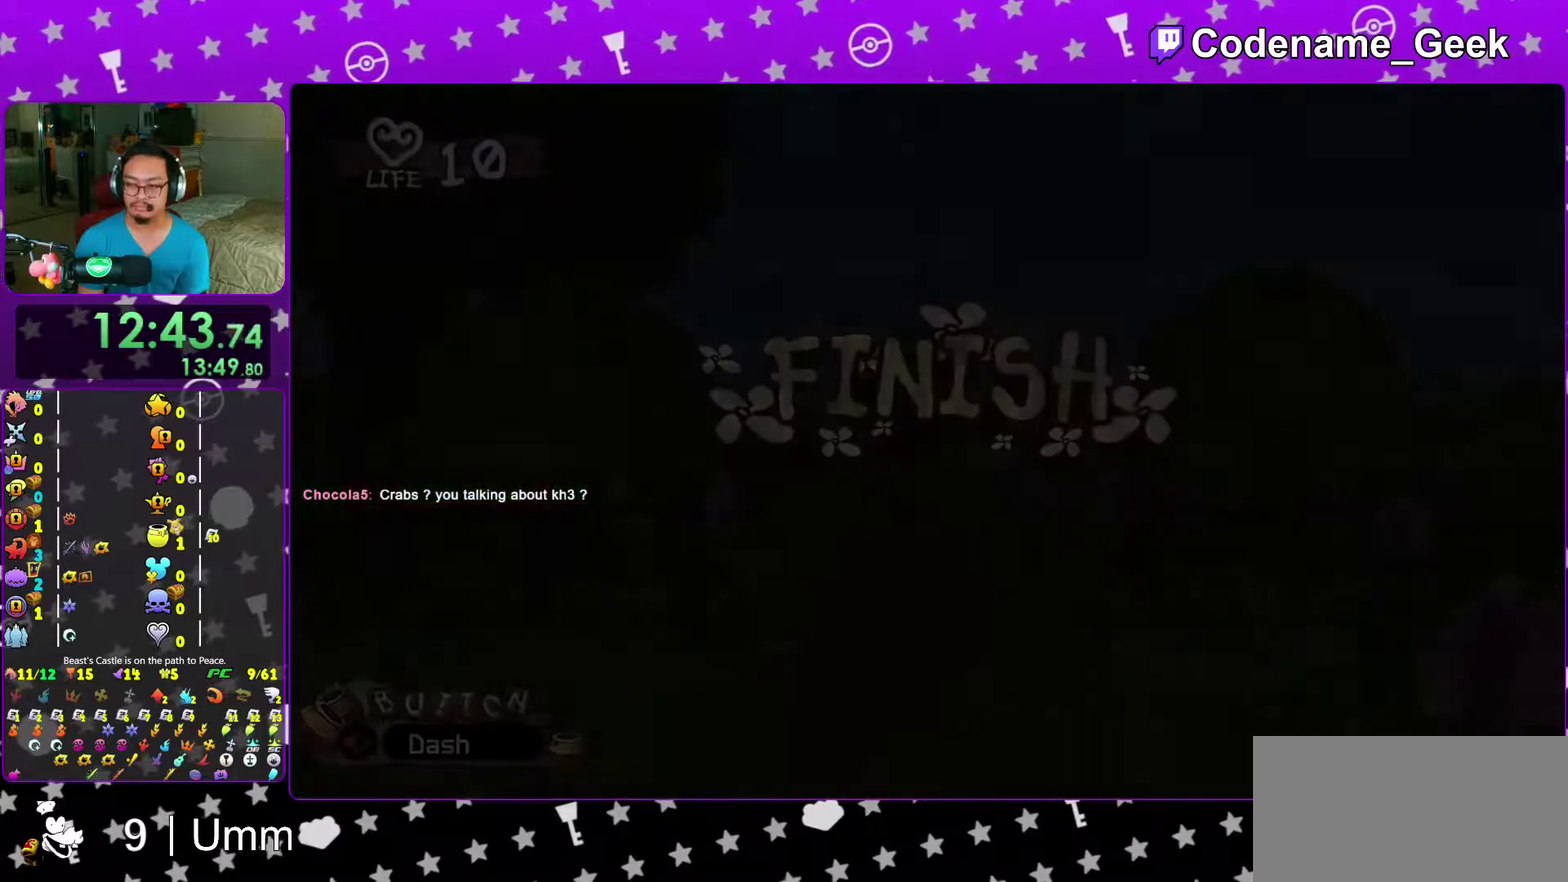
{"dt_ms": 300, "buttons": [], "left_stick": "center", "right_stick": "center"}
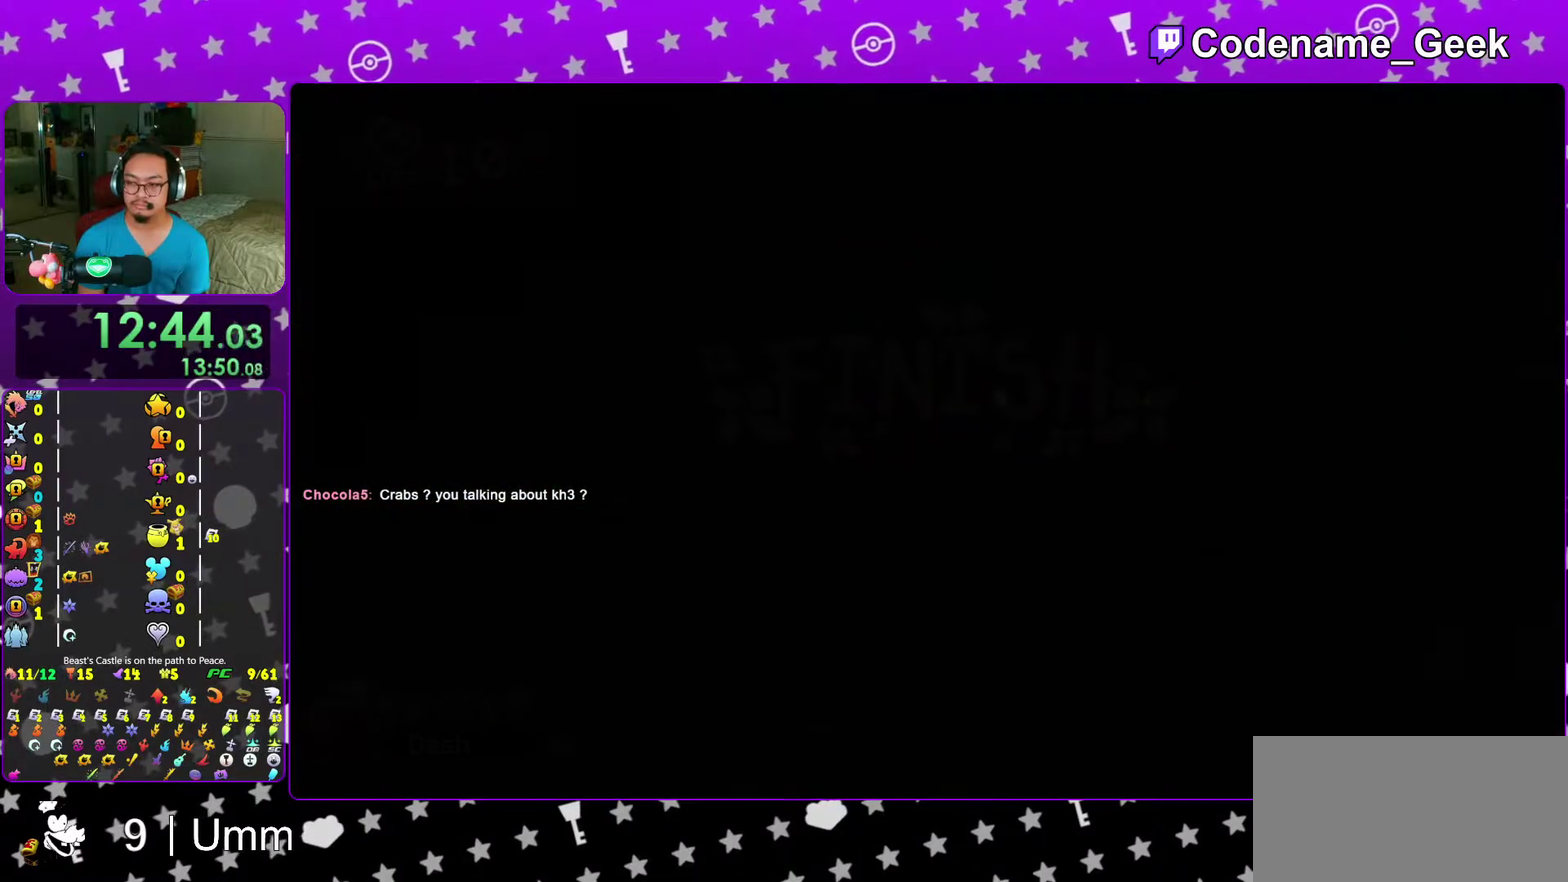
{"dt_ms": 700, "buttons": ["B"], "left_stick": "center", "right_stick": "center"}
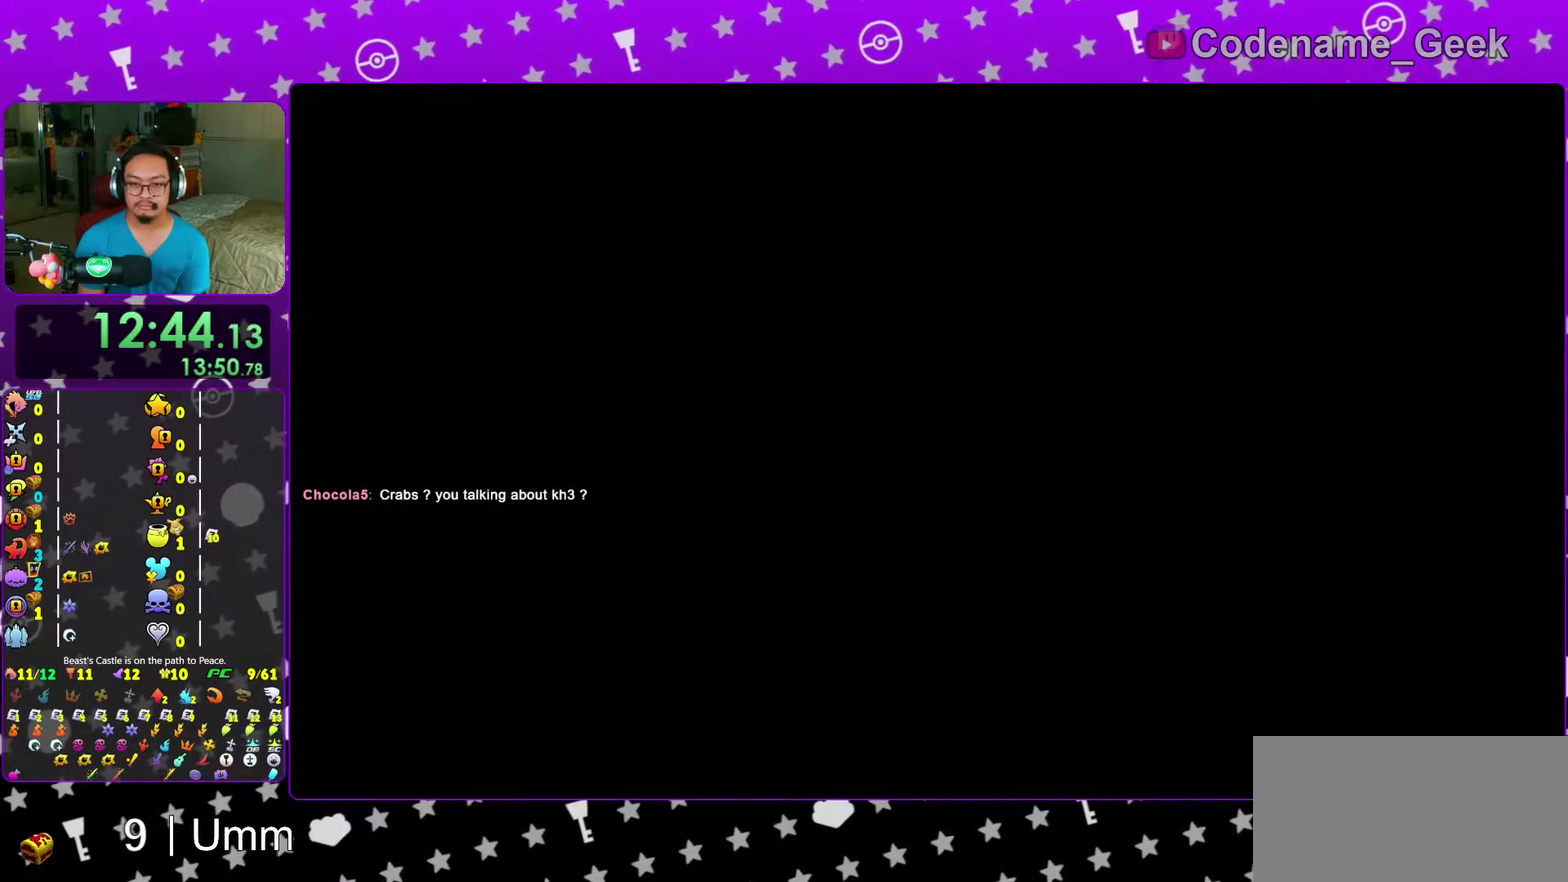
{"dt_ms": 400, "buttons": ["B"], "left_stick": "center", "right_stick": "center"}
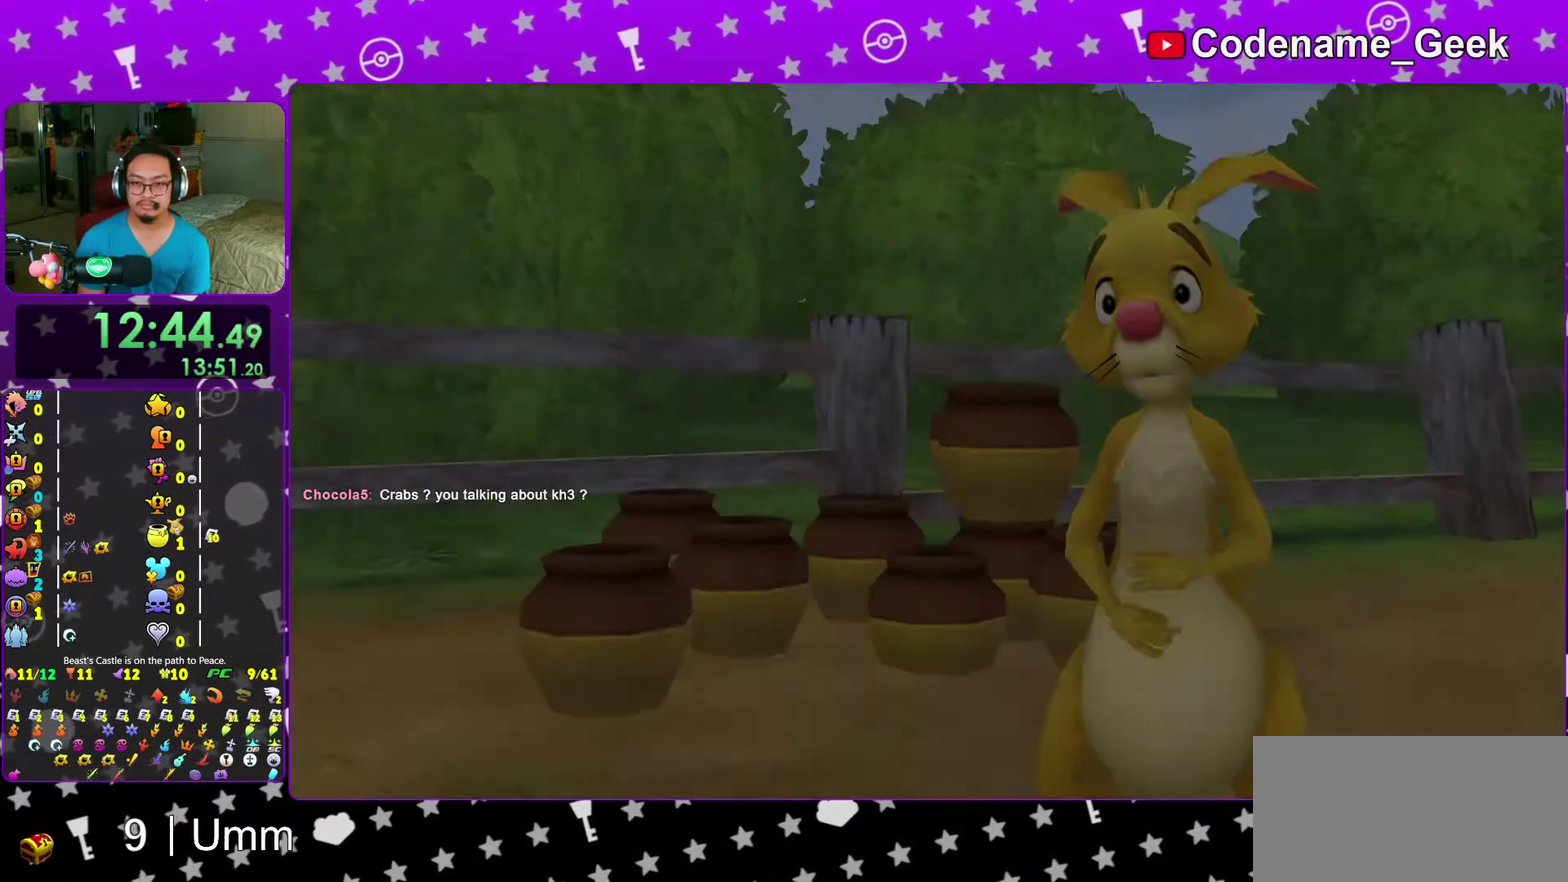
{"dt_ms": 600, "buttons": ["DPAD_DOWN"], "left_stick": "center", "right_stick": "center"}
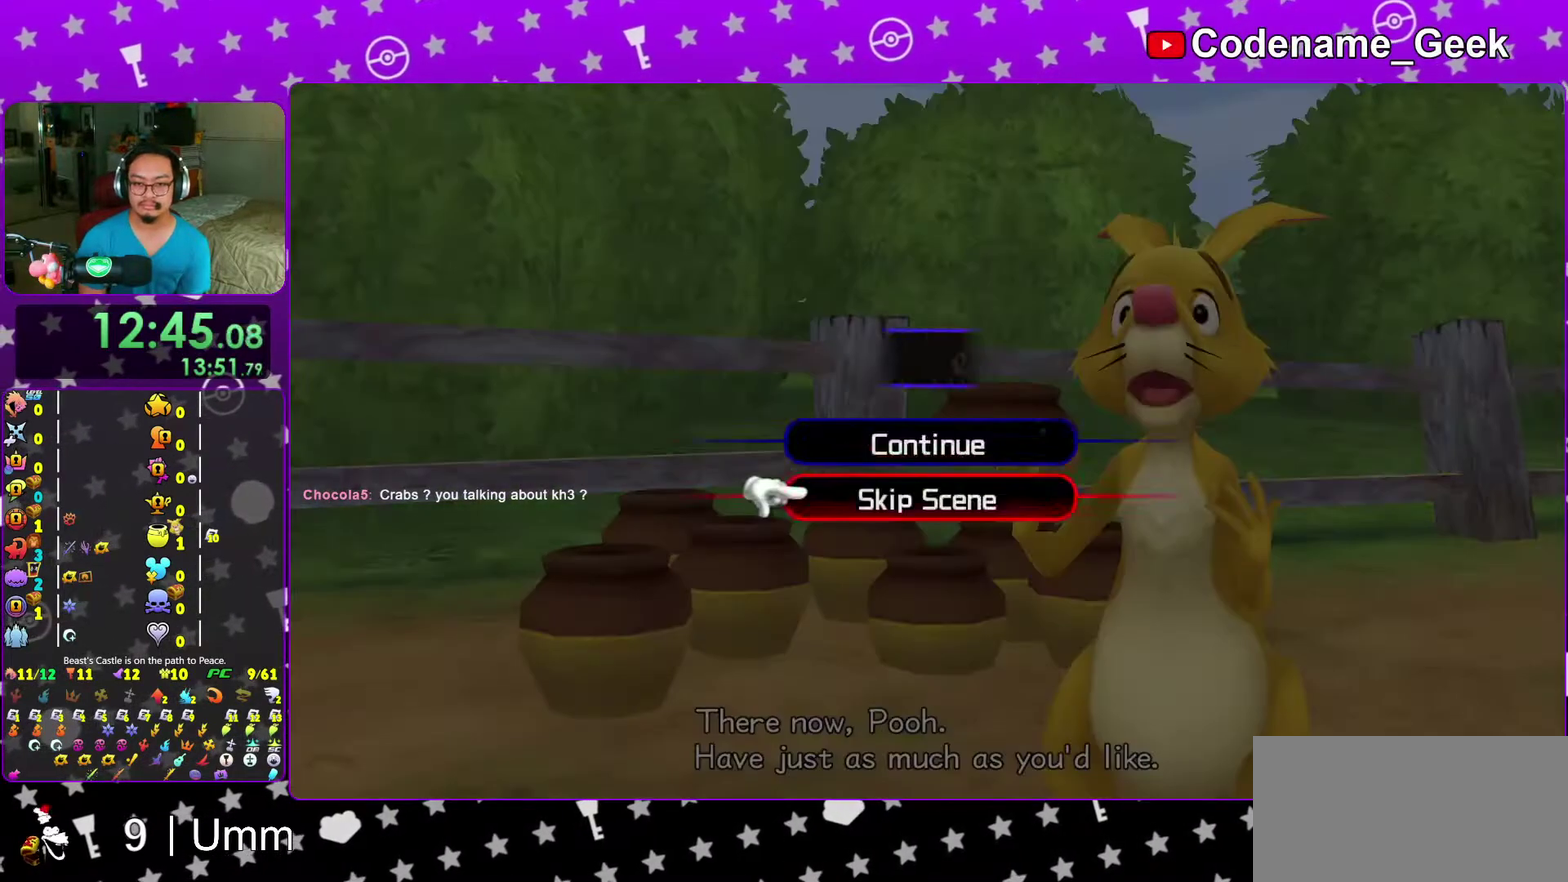
{"dt_ms": 400, "buttons": ["B"], "left_stick": "up", "right_stick": "center", "events": [[17, "A", "down"], [67, "DPAD_DOWN", "up"], [100, "left_stick", "down"], [133, "A", "up"], [183, "A", "down"], [200, "left_stick", "center"], [300, "A", "up"], [300, "left_stick", "up"], [400, "B", "down"]]}
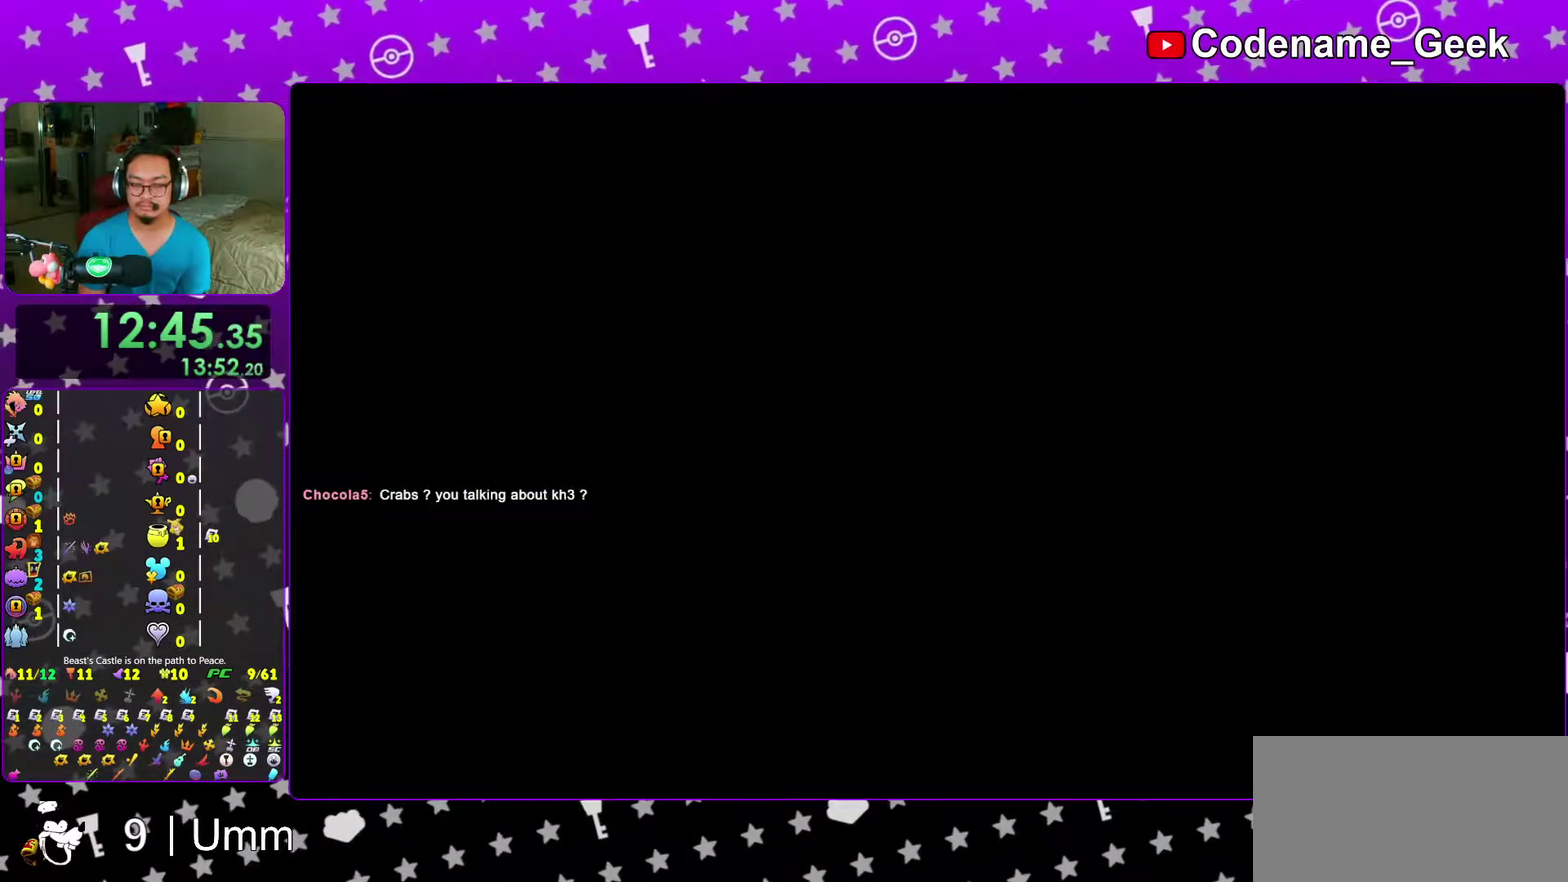
{"dt_ms": 600, "buttons": [], "left_stick": "up-right", "right_stick": "center", "events": [[83, "B", "up"], [133, "left_stick", "up-left"], [183, "B", "down"], [250, "B", "up"], [300, "left_stick", "up"], [333, "B", "down"], [433, "B", "up"], [500, "B", "down"], [533, "left_stick", "up-right"], [583, "B", "up"]]}
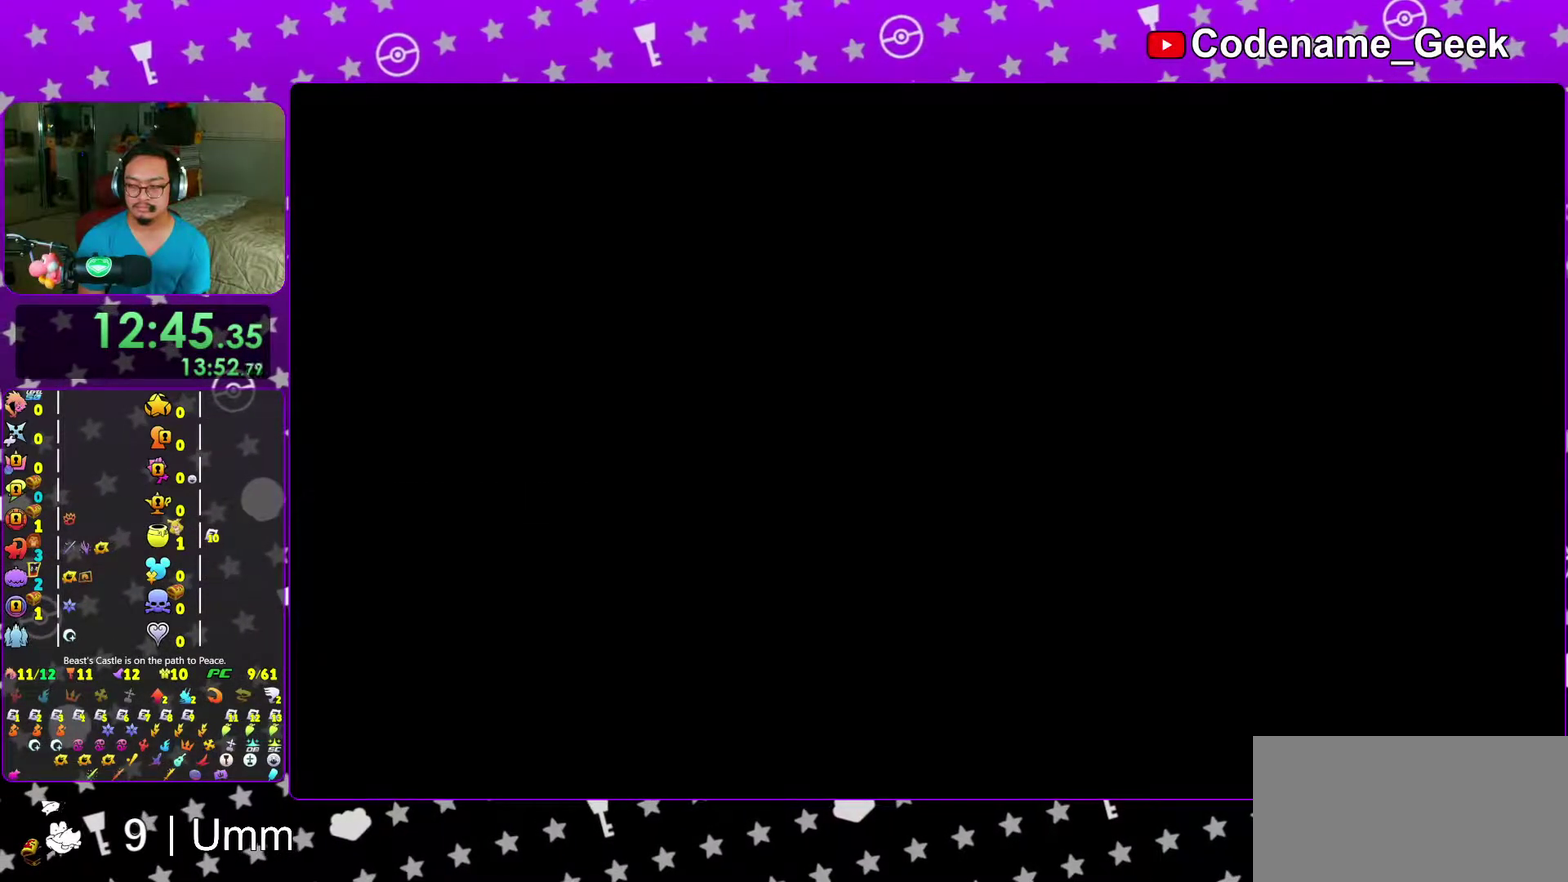
{"dt_ms": 400, "buttons": [], "left_stick": "up-right", "right_stick": "center", "events": [[83, "B", "down"], [183, "B", "up"], [250, "B", "down"], [333, "B", "up"]]}
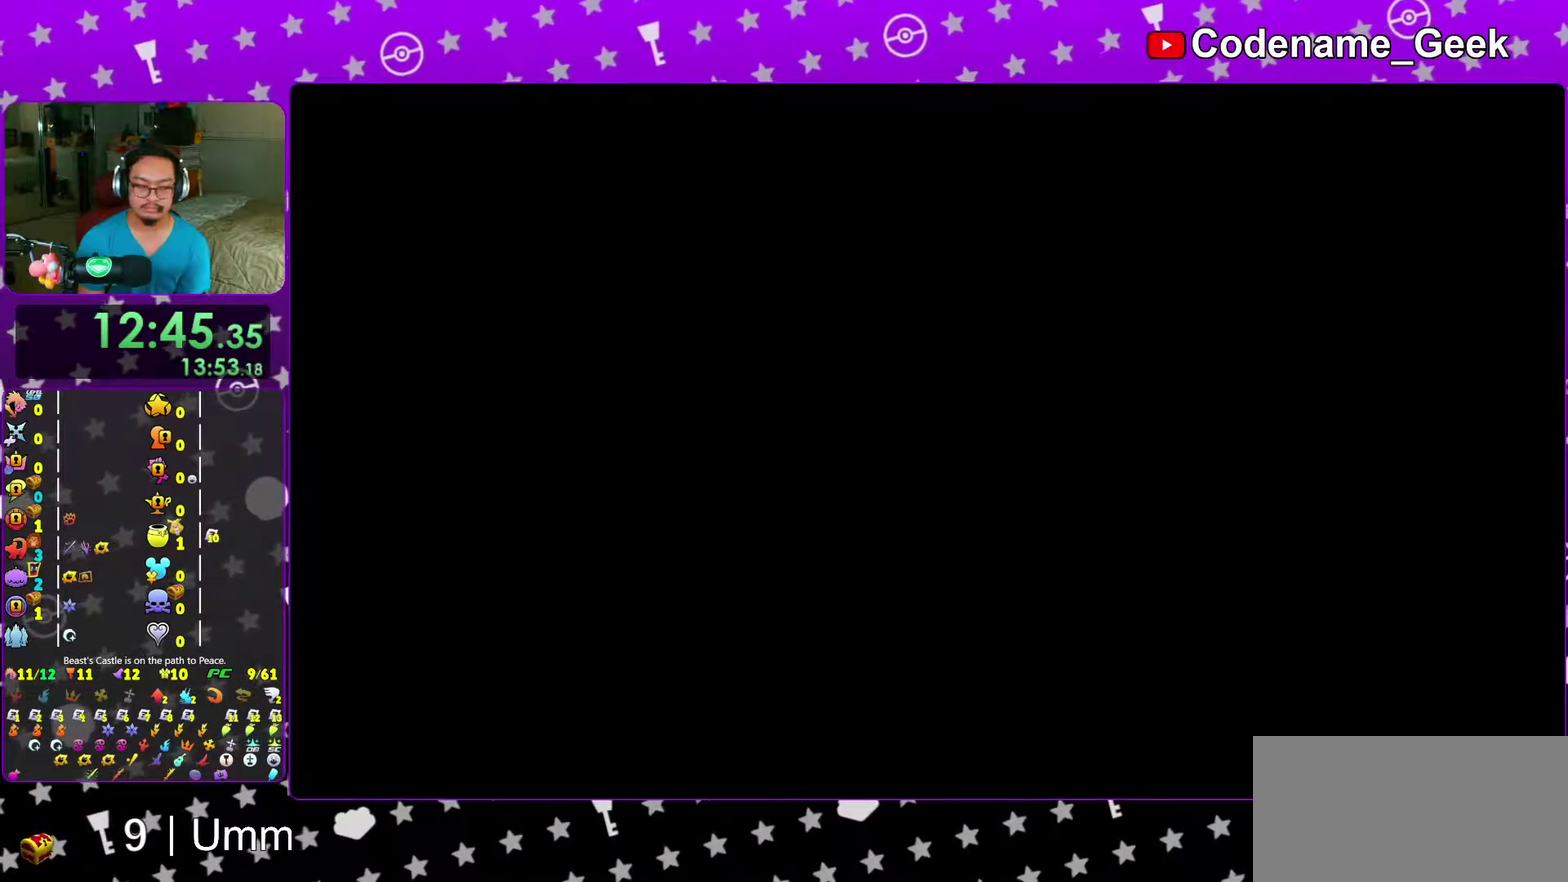
{"dt_ms": 600, "buttons": [], "left_stick": "up-right", "right_stick": "center"}